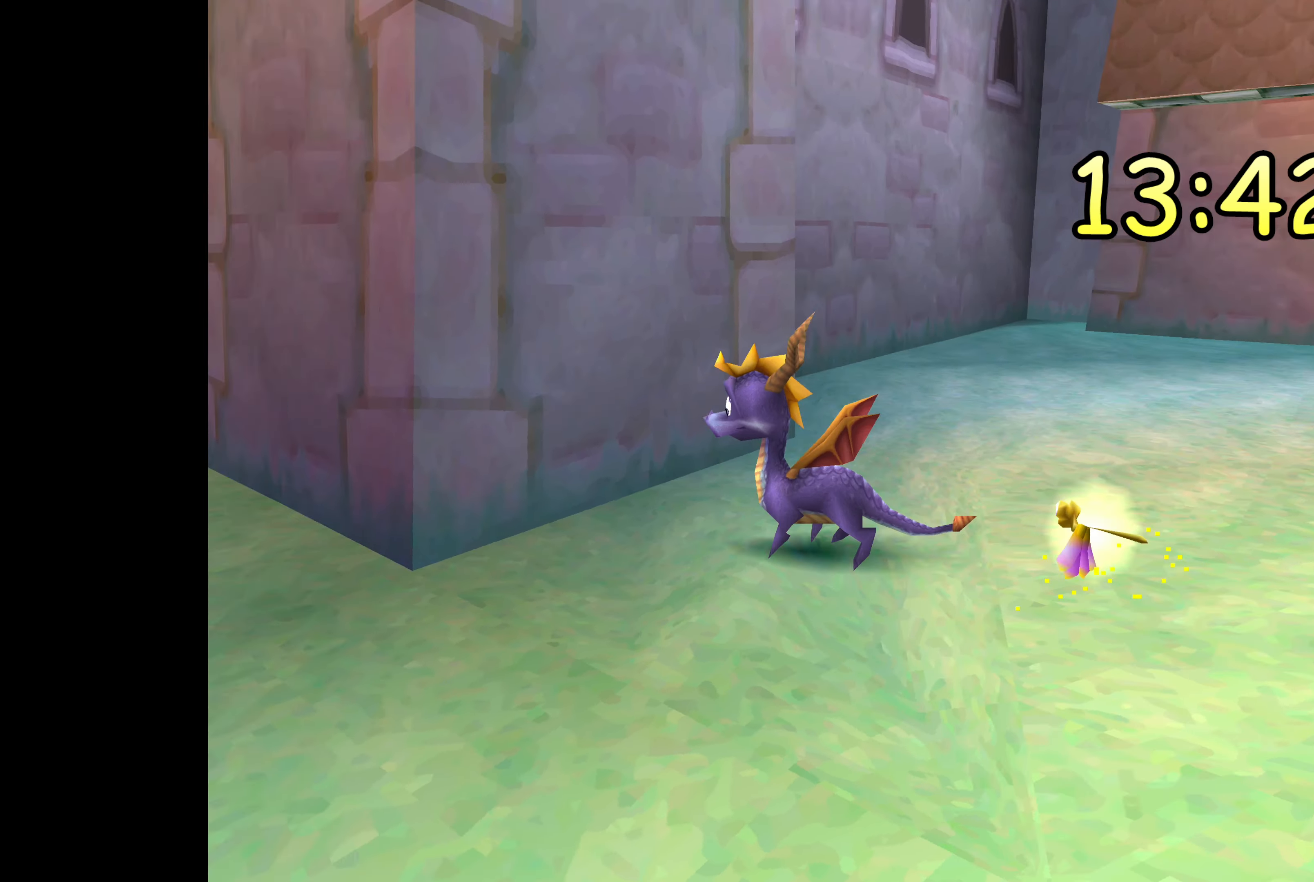
Gameplay with a controller (PlayStation layout); each line is a JSON object with the inputs held at the frame after it (dt_ms = milliseconds from this image to that frame). "events" lists button and stick changes between this image and that frame as [ms after this image, input, new state], when the widget could be followed in between. Not read: DPAD_DOWN L2 L3 R2 R3.
{"dt_ms": 500, "buttons": [], "left_stick": "center", "right_stick": "center", "events": [[450, "left_stick", "center"]]}
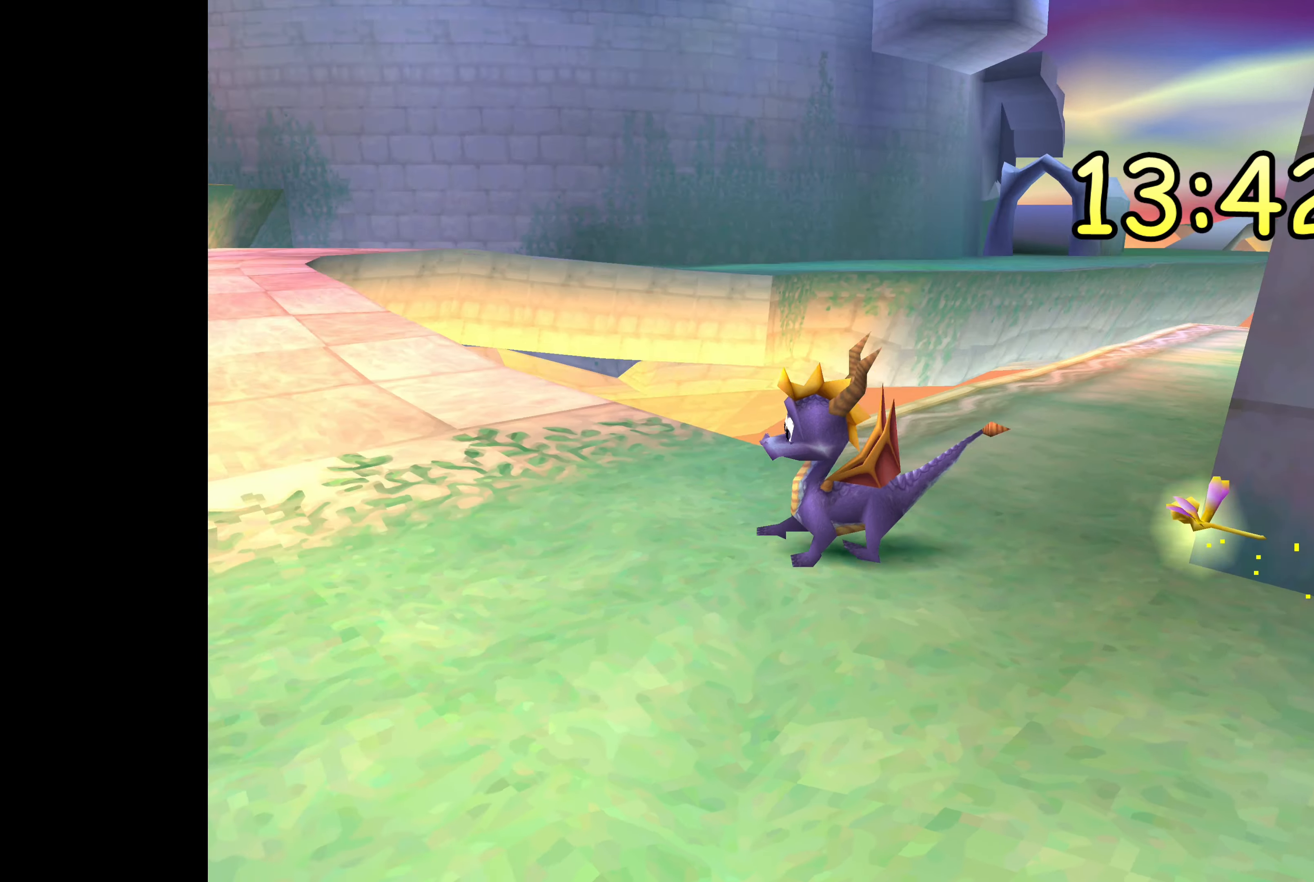
{"dt_ms": 500, "buttons": [], "left_stick": "up-right", "right_stick": "center", "events": [[200, "left_stick", "up"], [417, "left_stick", "up-right"]]}
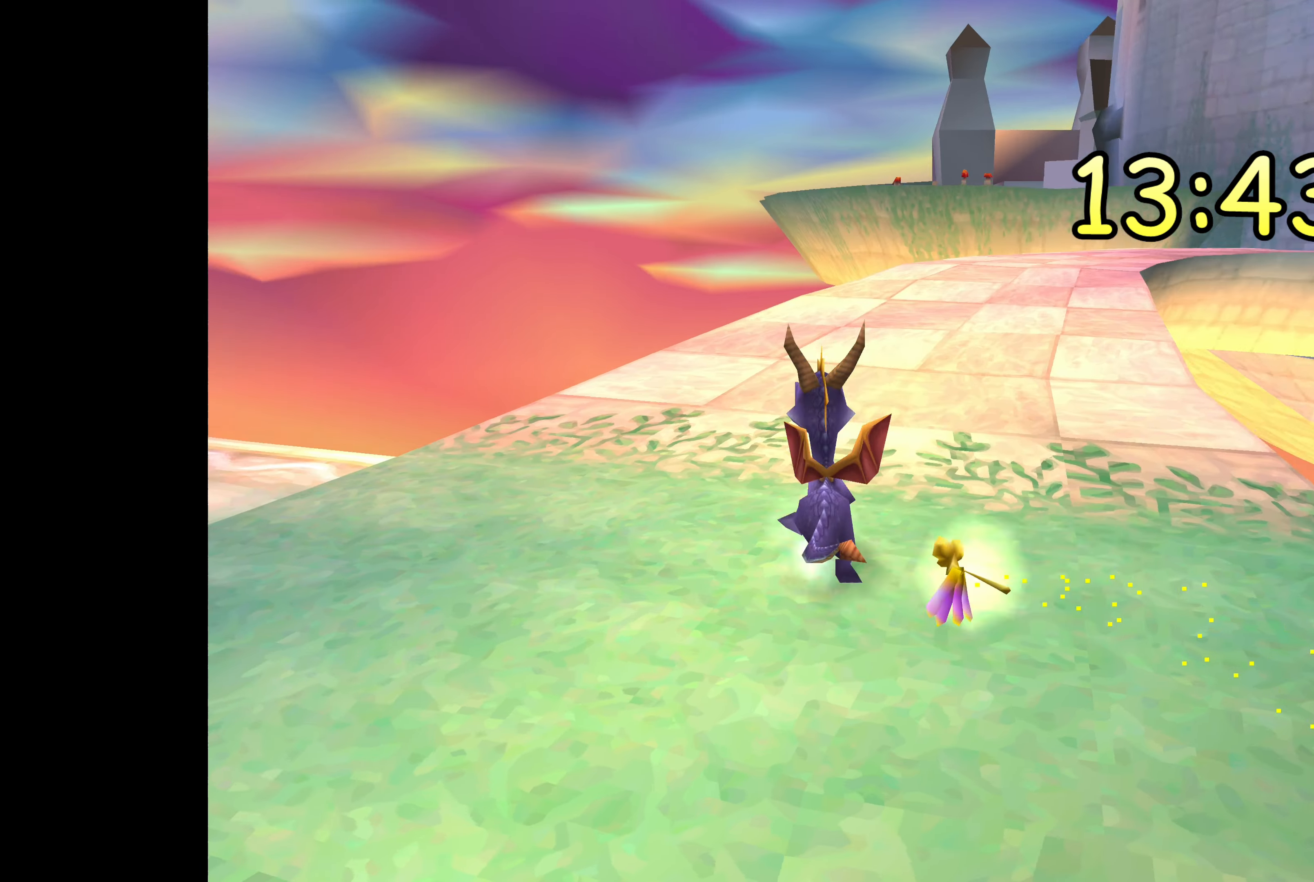
{"dt_ms": 500, "buttons": [], "left_stick": "up", "right_stick": "center", "events": [[250, "left_stick", "up"]]}
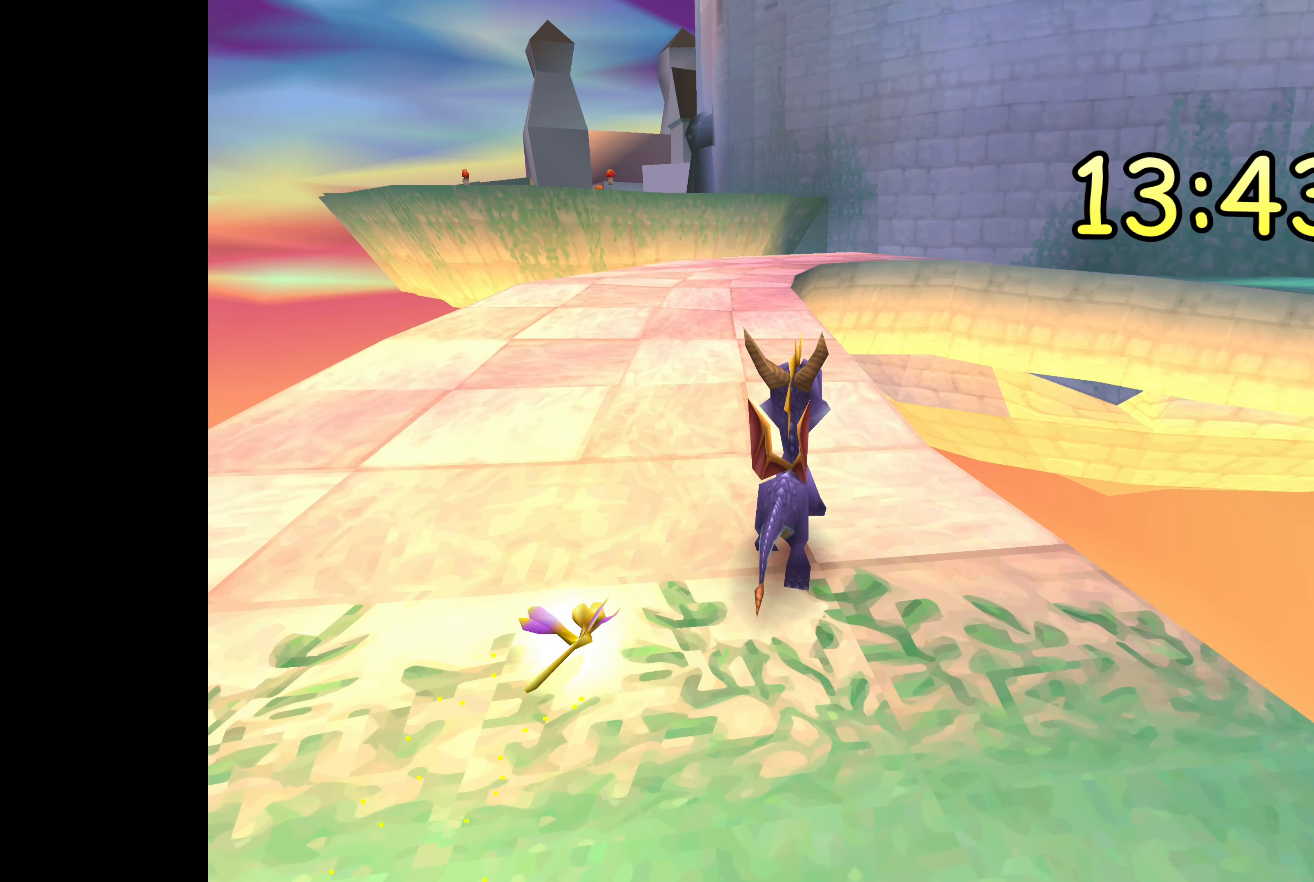
{"dt_ms": 500, "buttons": [], "left_stick": "up", "right_stick": "center", "events": [[83, "left_stick", "up-left"], [300, "left_stick", "up"]]}
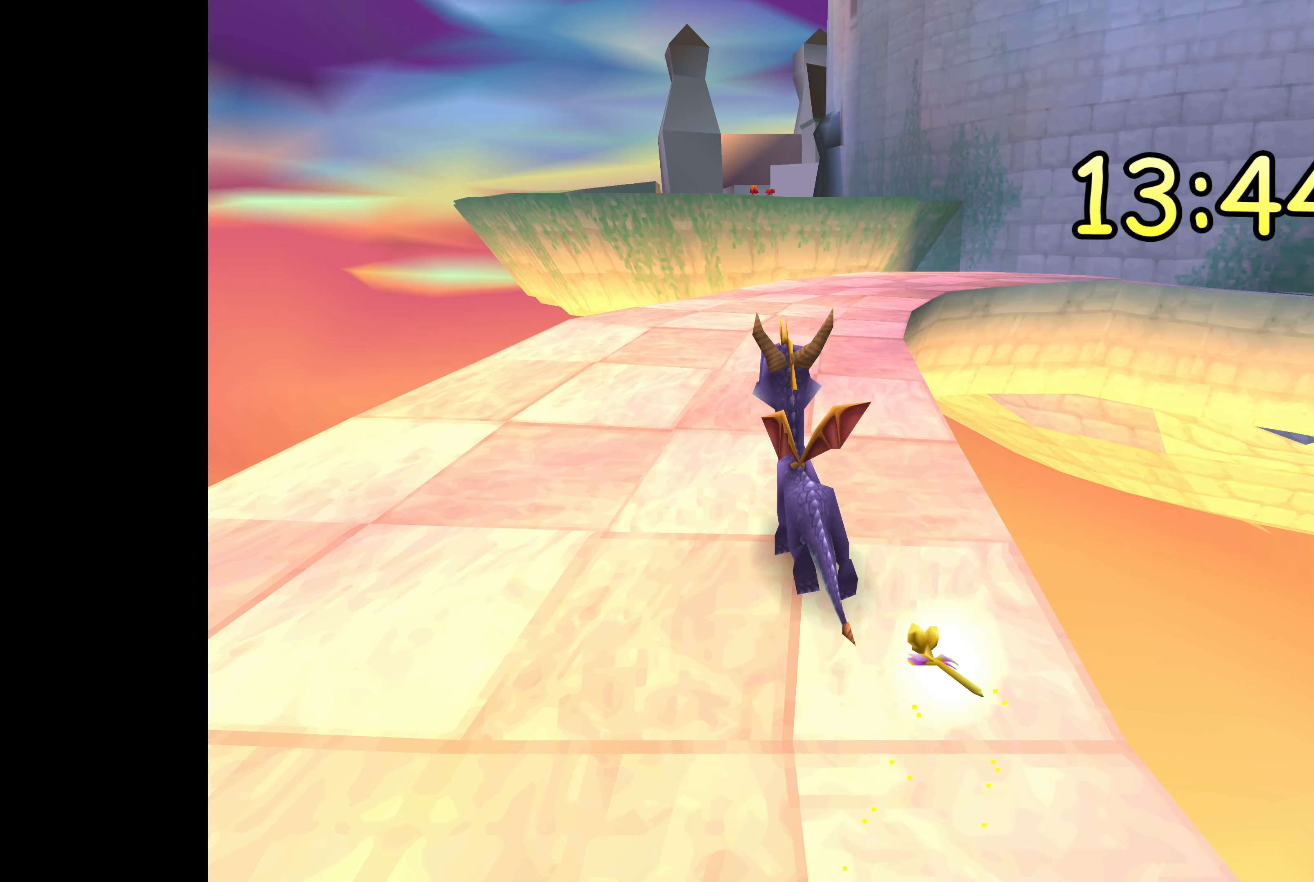
{"dt_ms": 500, "buttons": [], "left_stick": "up", "right_stick": "center", "events": []}
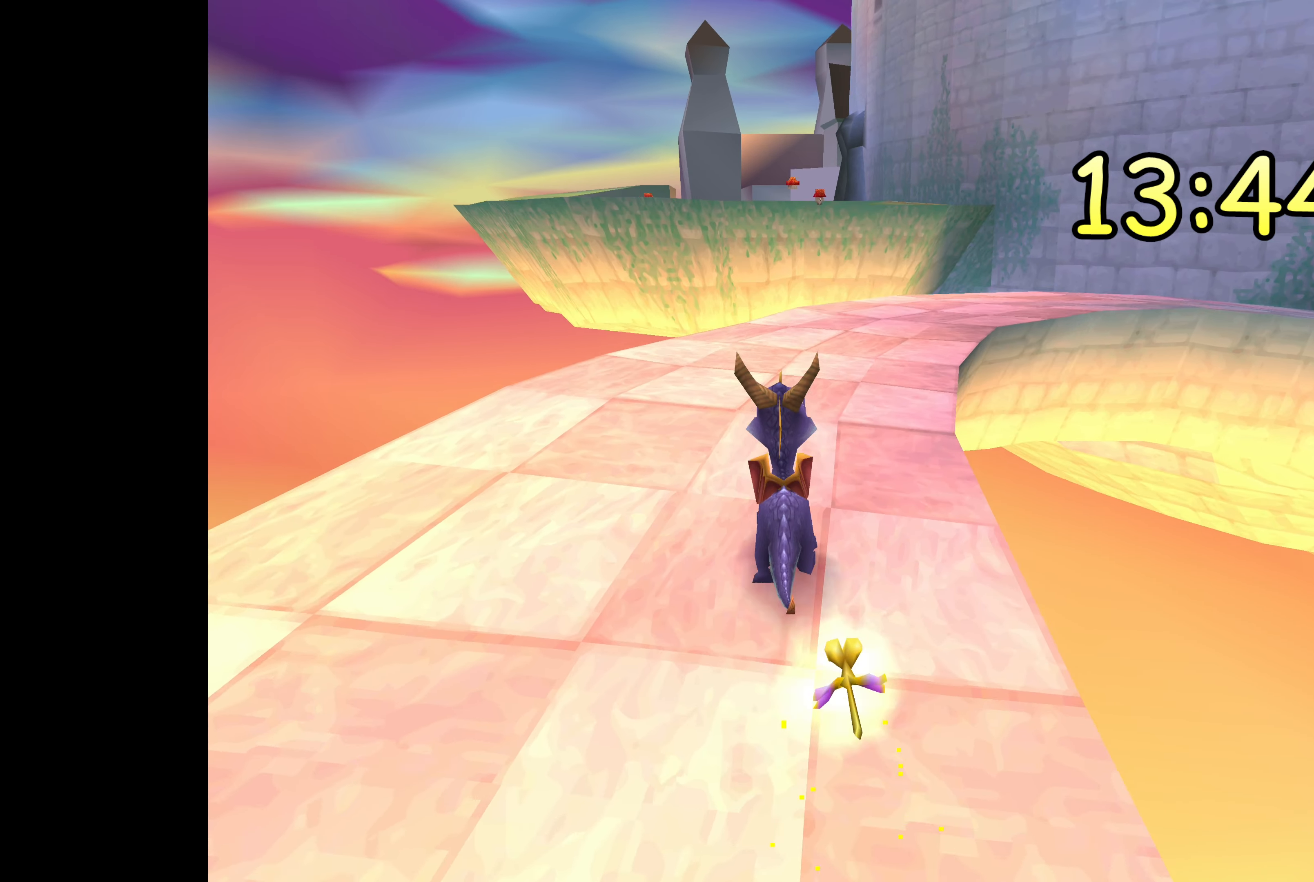
{"dt_ms": 500, "buttons": [], "left_stick": "up", "right_stick": "center", "events": []}
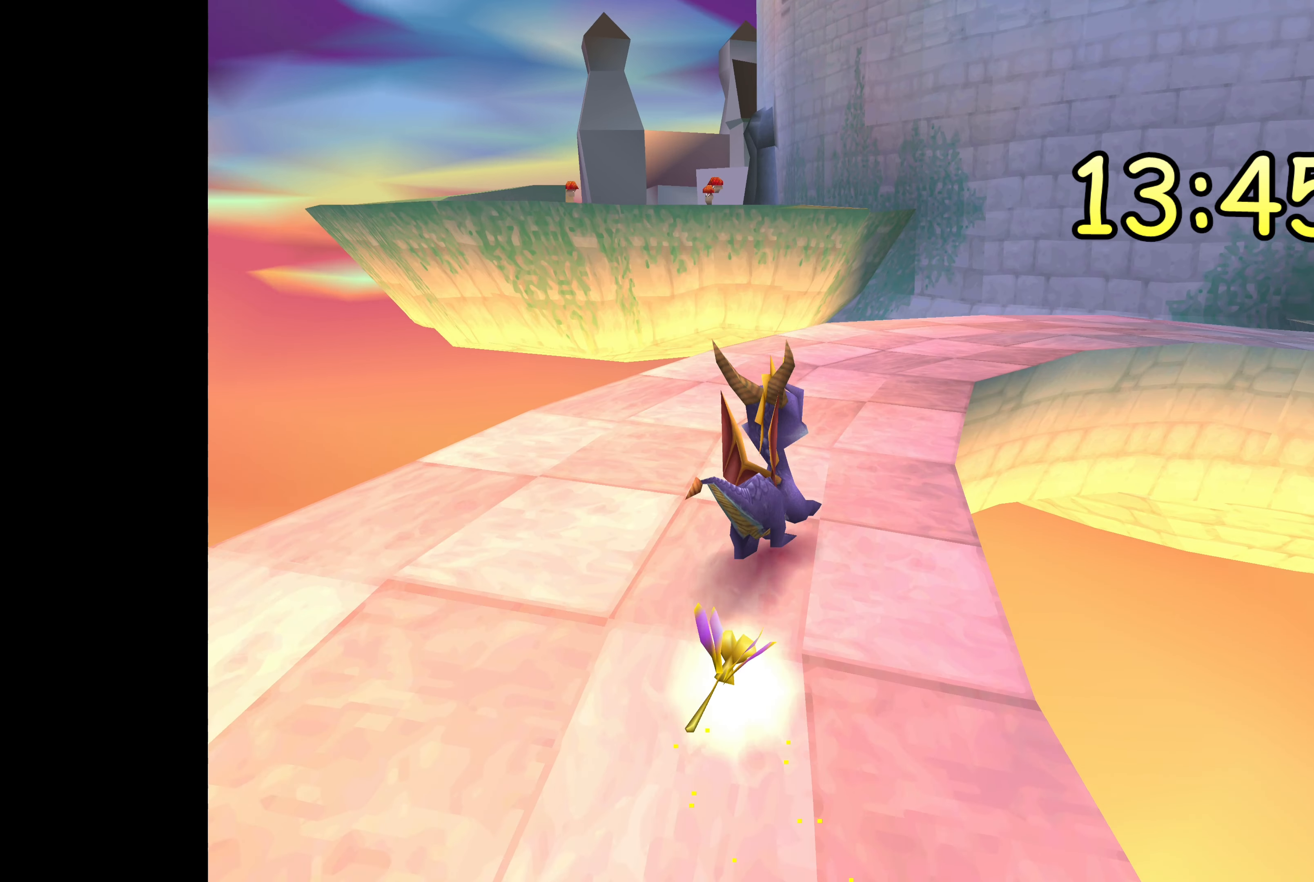
{"dt_ms": 500, "buttons": [], "left_stick": "up", "right_stick": "center", "events": []}
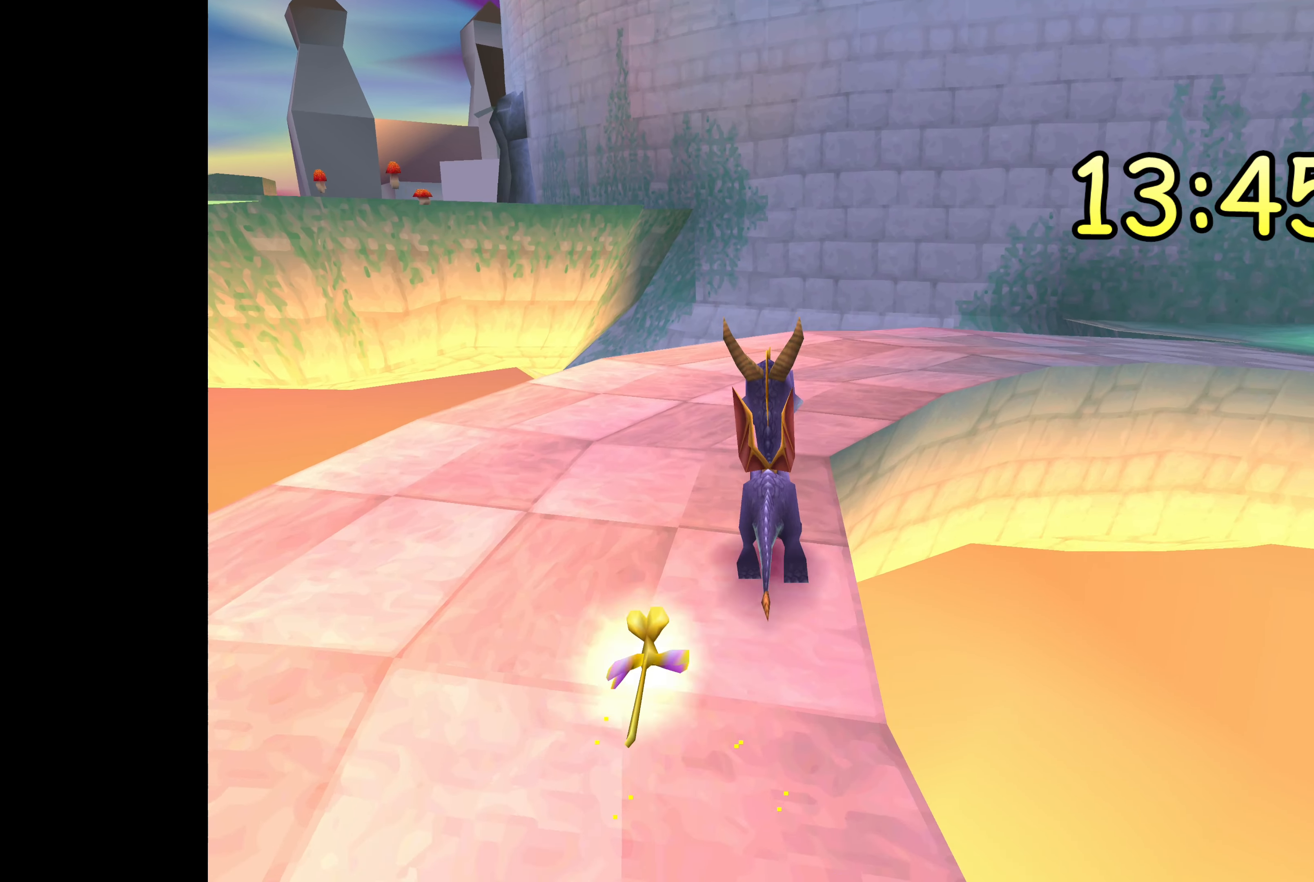
{"dt_ms": 500, "buttons": [], "left_stick": "up", "right_stick": "center", "events": []}
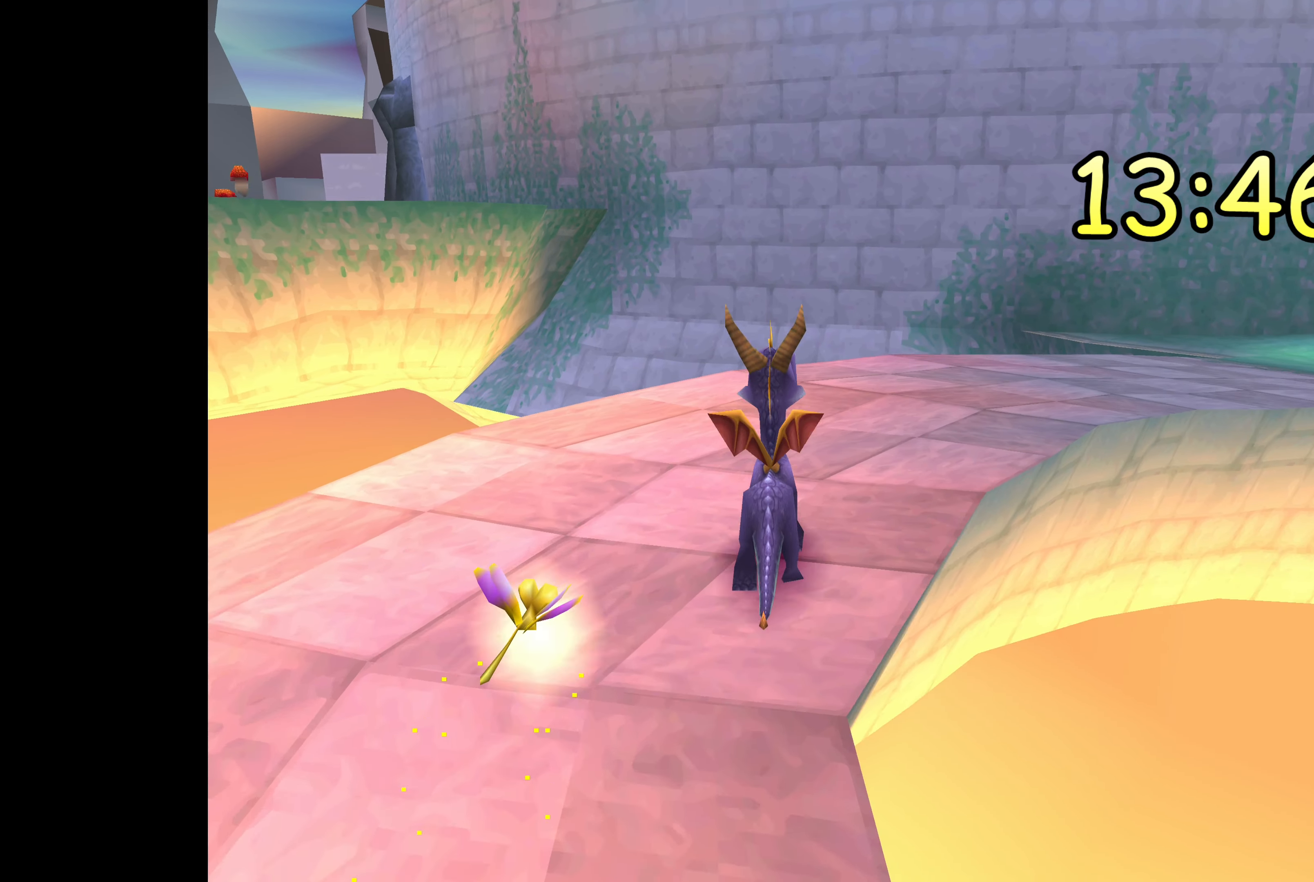
{"dt_ms": 500, "buttons": [], "left_stick": "up-right", "right_stick": "center", "events": [[300, "left_stick", "up-right"]]}
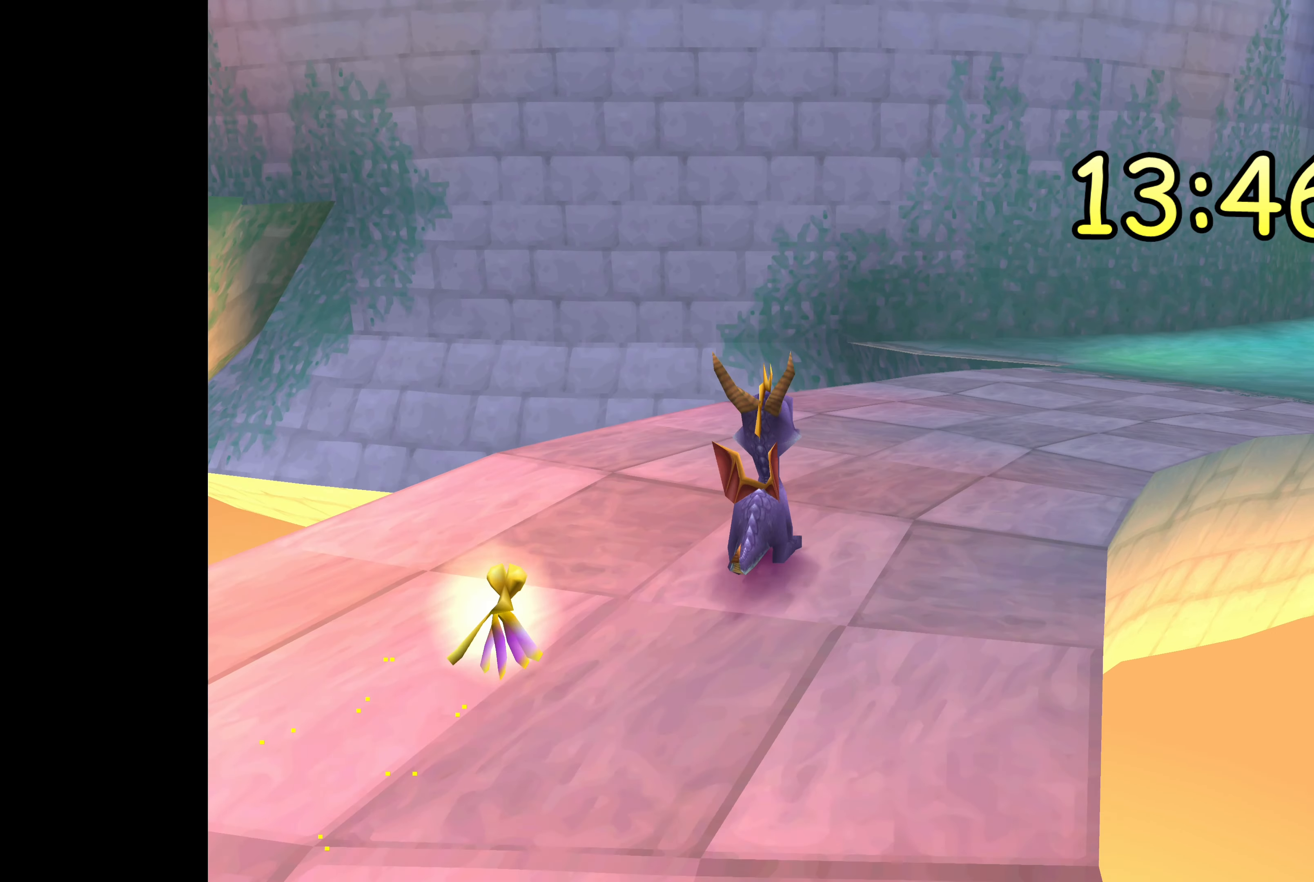
{"dt_ms": 500, "buttons": [], "left_stick": "up", "right_stick": "center", "events": [[400, "left_stick", "up"]]}
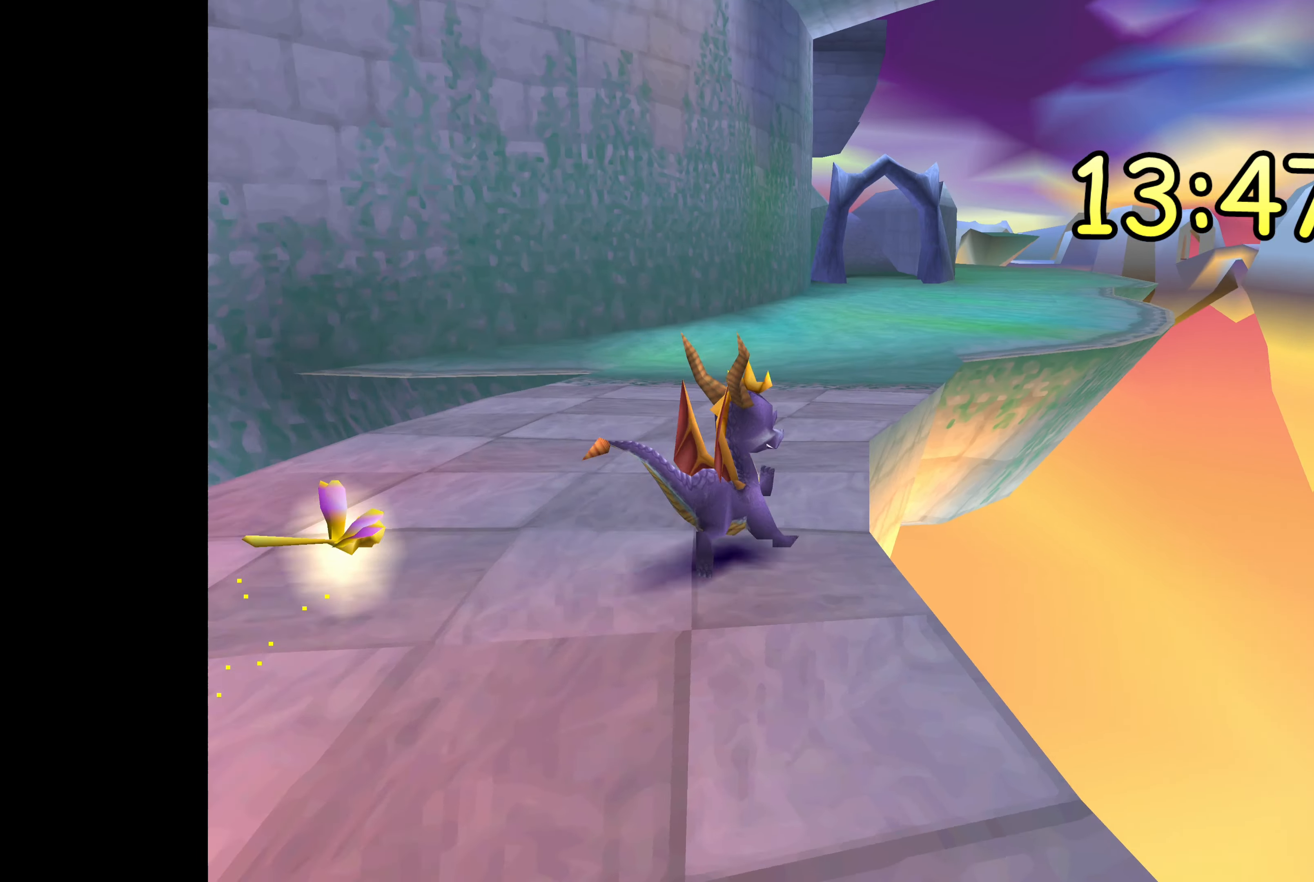
{"dt_ms": 500, "buttons": [], "left_stick": "up", "right_stick": "center", "events": [[283, "left_stick", "up-left"], [483, "left_stick", "up"]]}
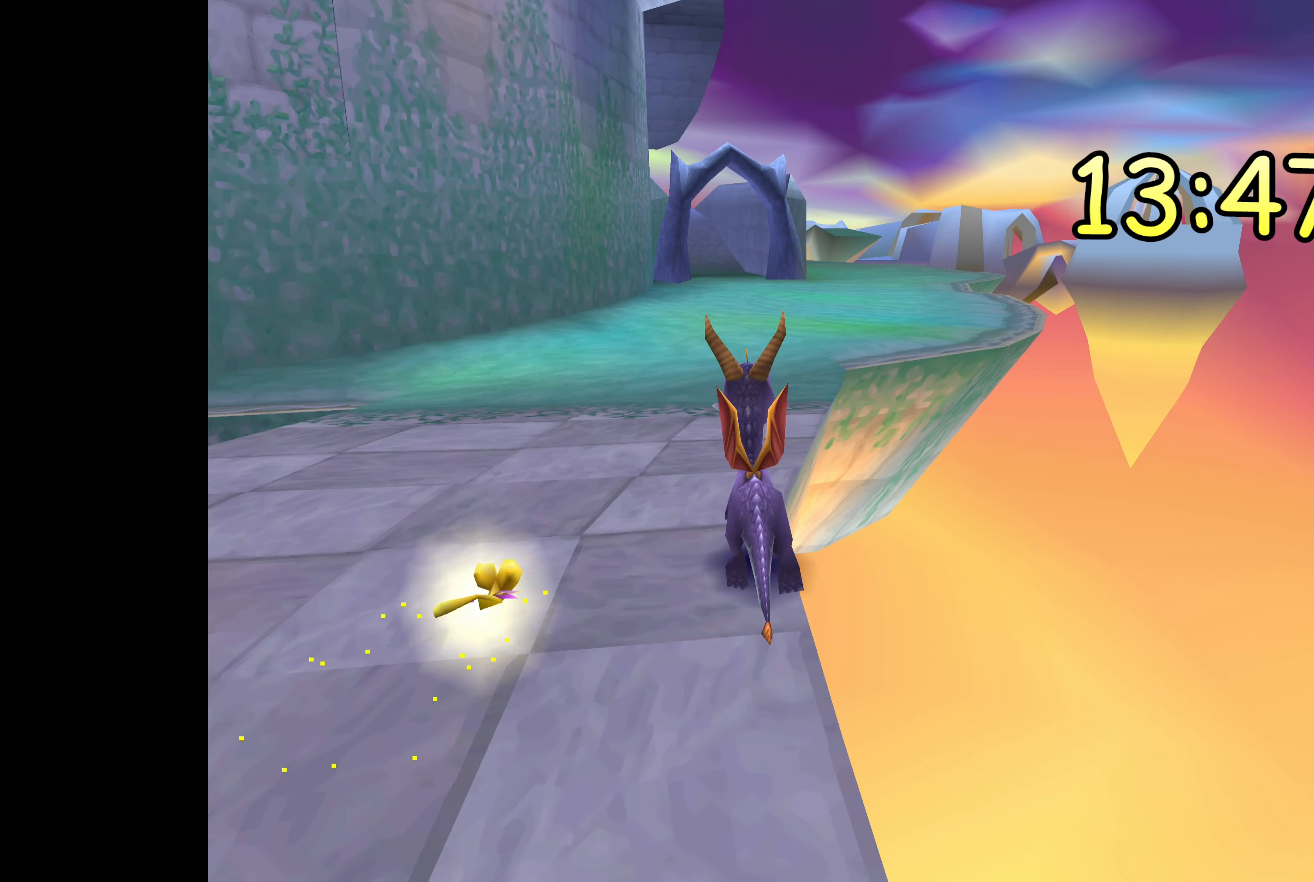
{"dt_ms": 500, "buttons": [], "left_stick": "up", "right_stick": "center", "events": []}
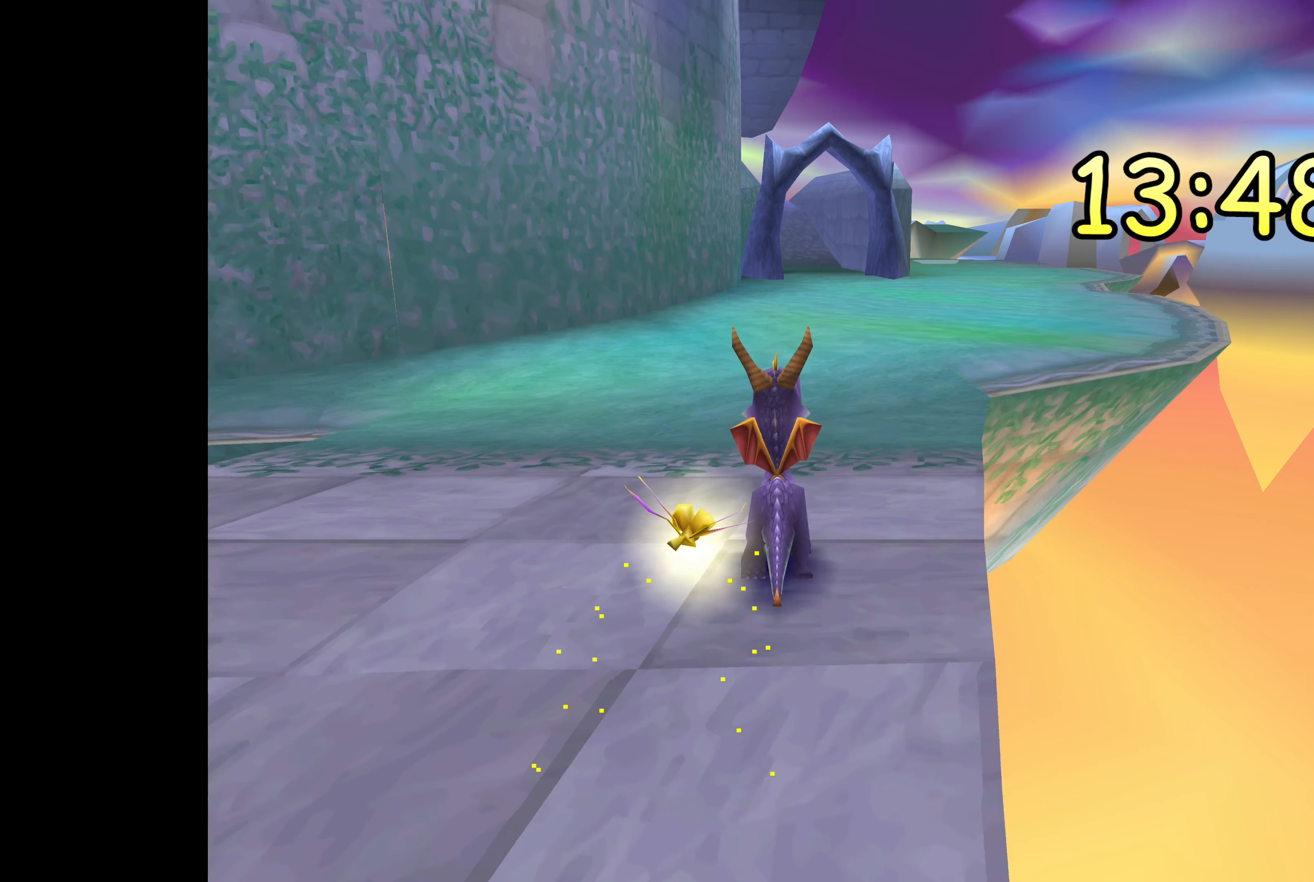
{"dt_ms": 500, "buttons": [], "left_stick": "up", "right_stick": "center", "events": []}
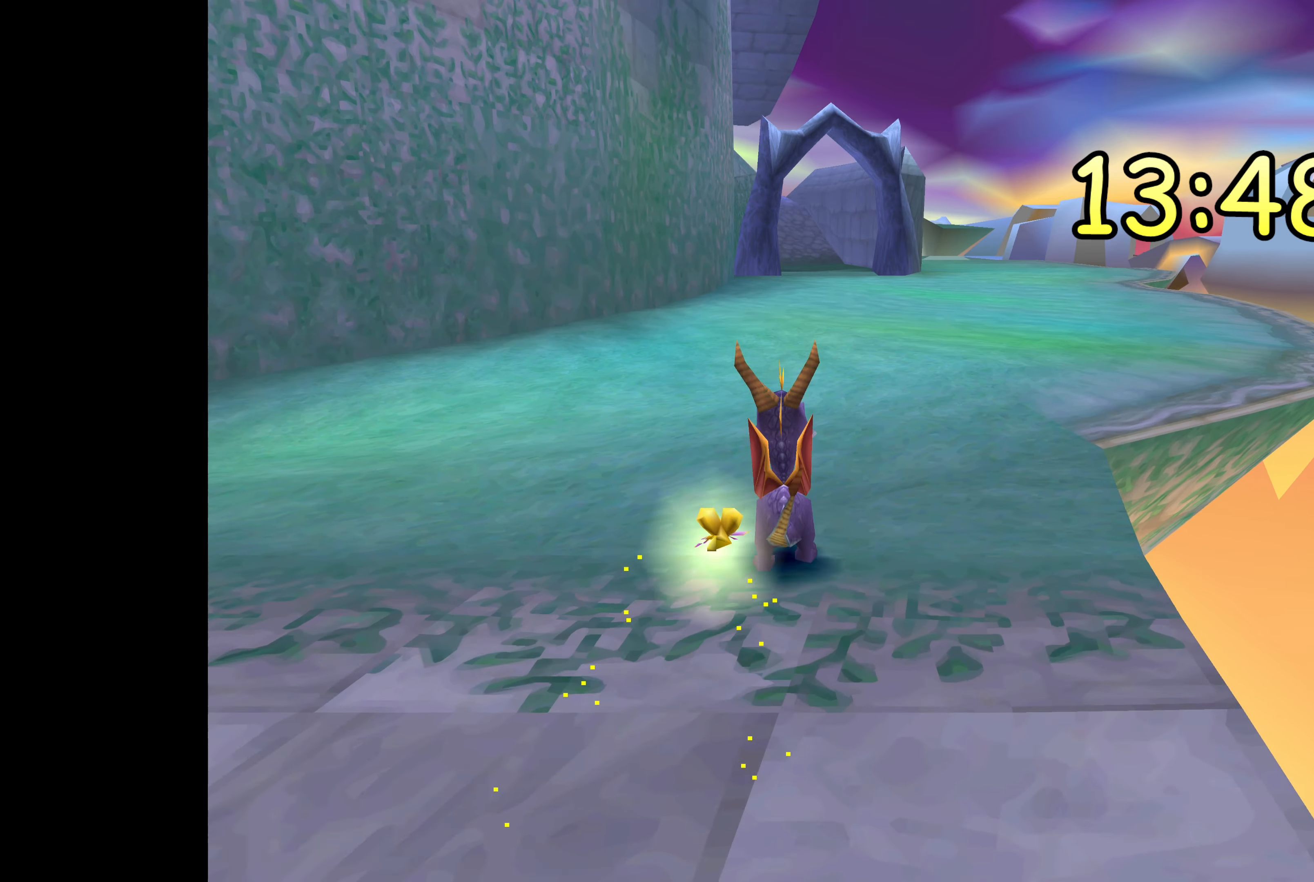
{"dt_ms": 500, "buttons": [], "left_stick": "up", "right_stick": "center", "events": []}
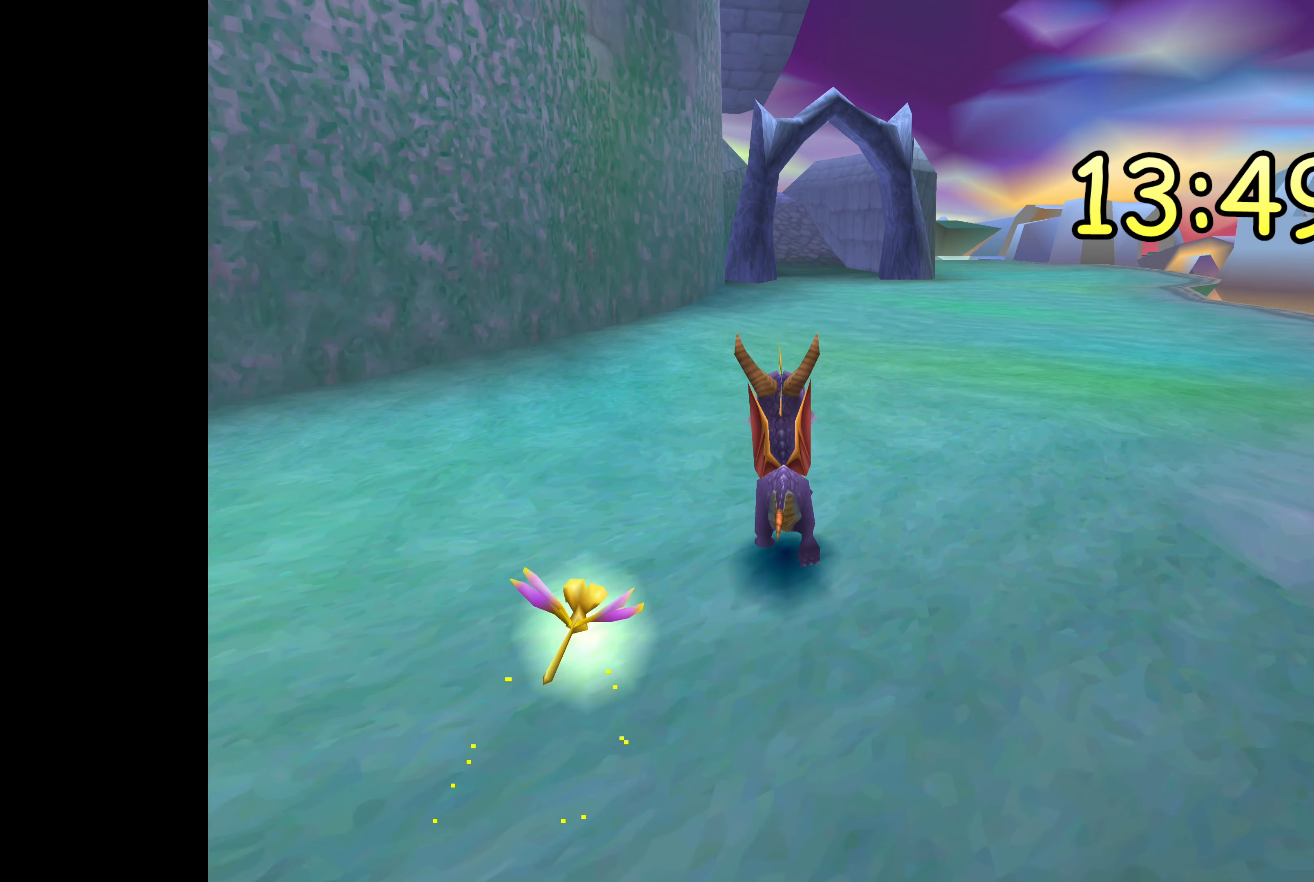
{"dt_ms": 500, "buttons": [], "left_stick": "left", "right_stick": "center", "events": [[100, "left_stick", "up-left"], [467, "left_stick", "left"]]}
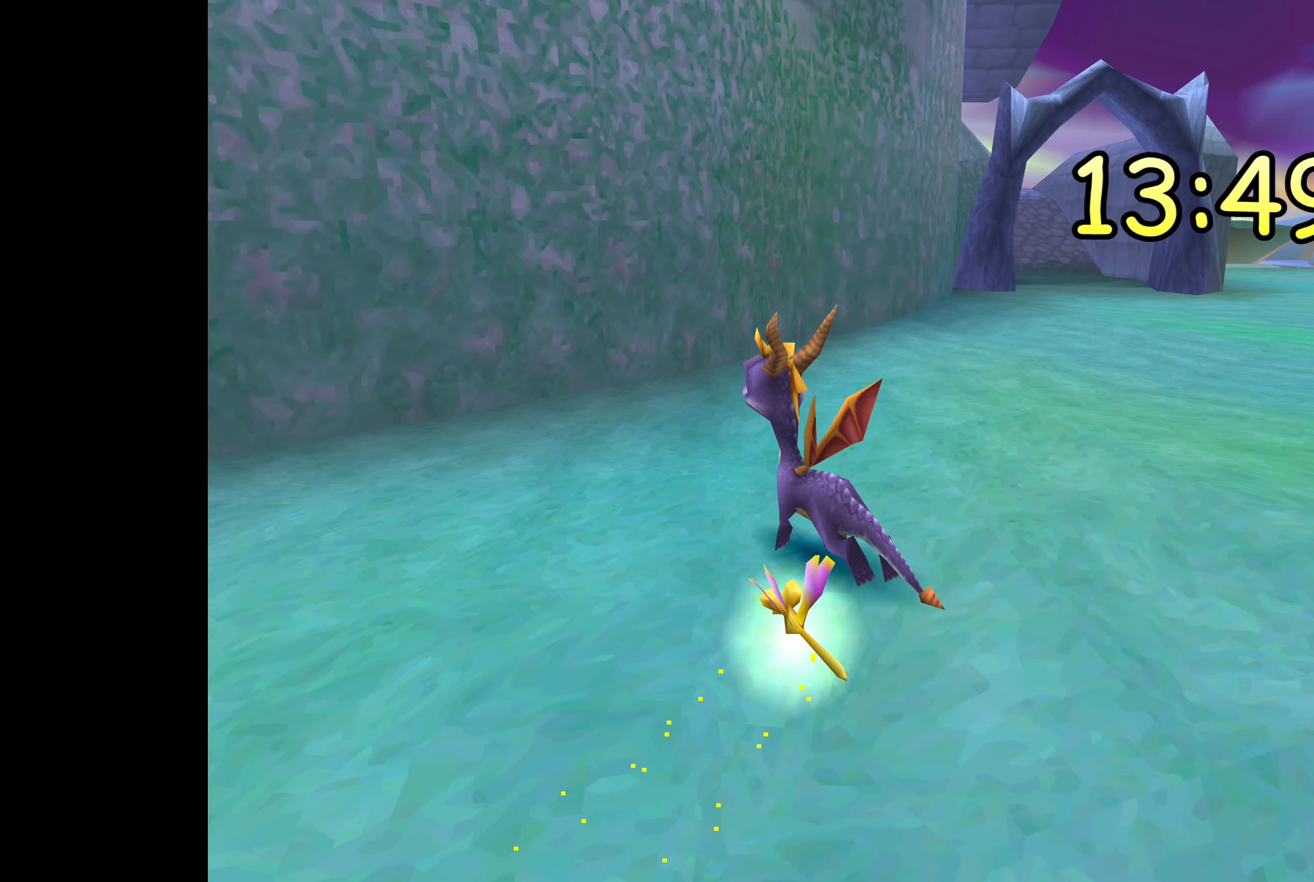
{"dt_ms": 500, "buttons": [], "left_stick": "down-left", "right_stick": "center", "events": [[117, "left_stick", "down-left"]]}
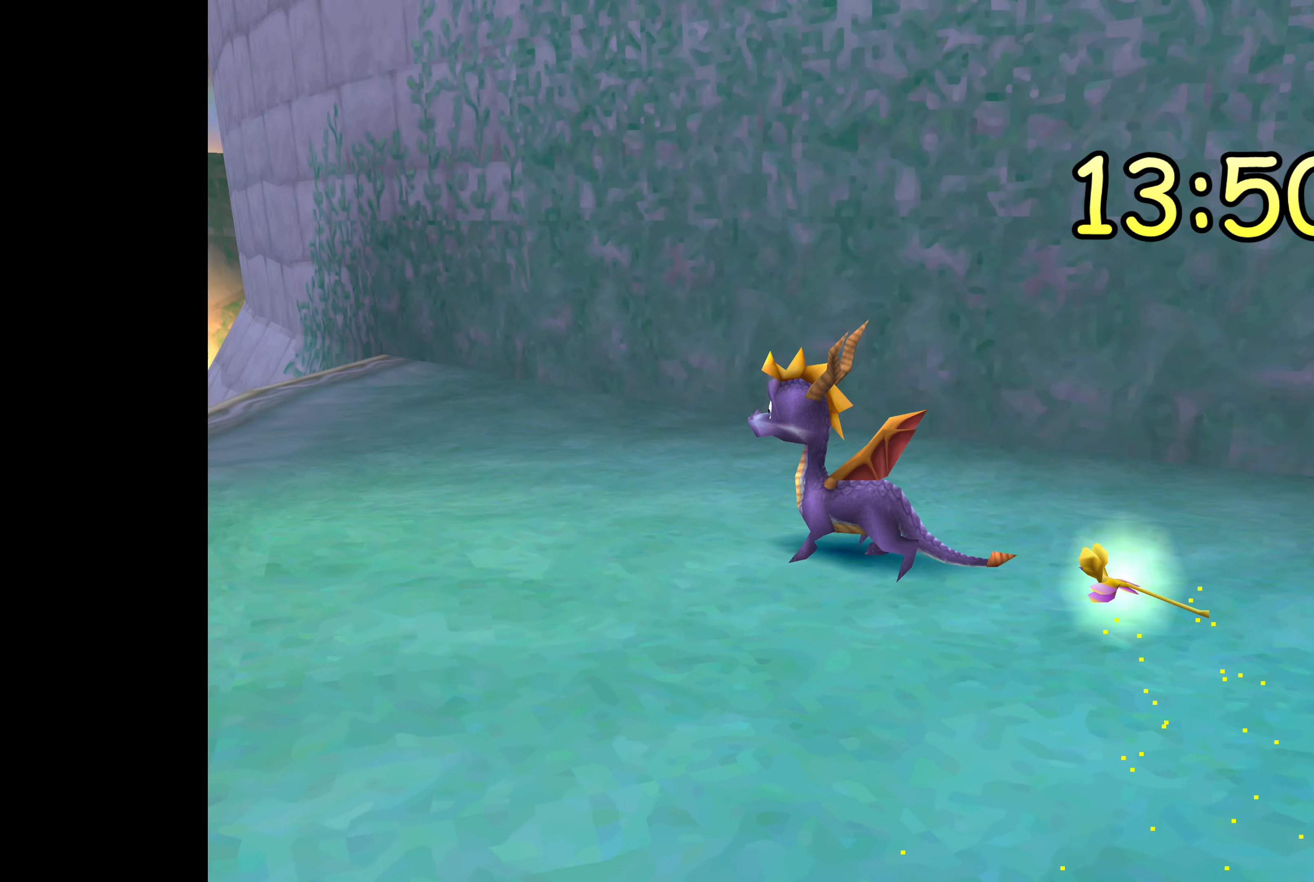
{"dt_ms": 500, "buttons": [], "left_stick": "center", "right_stick": "center", "events": [[167, "left_stick", "center"]]}
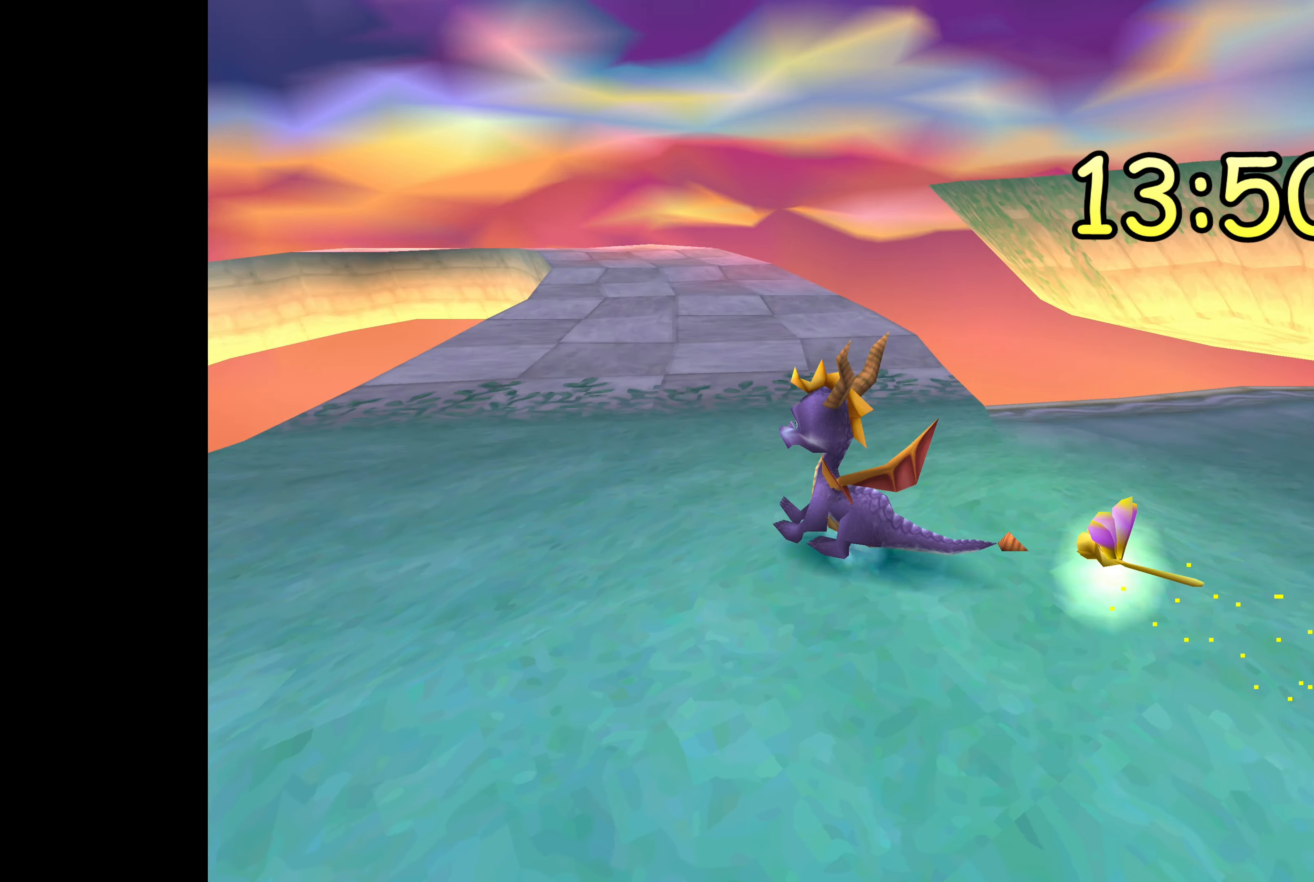
{"dt_ms": 500, "buttons": [], "left_stick": "center", "right_stick": "center", "events": []}
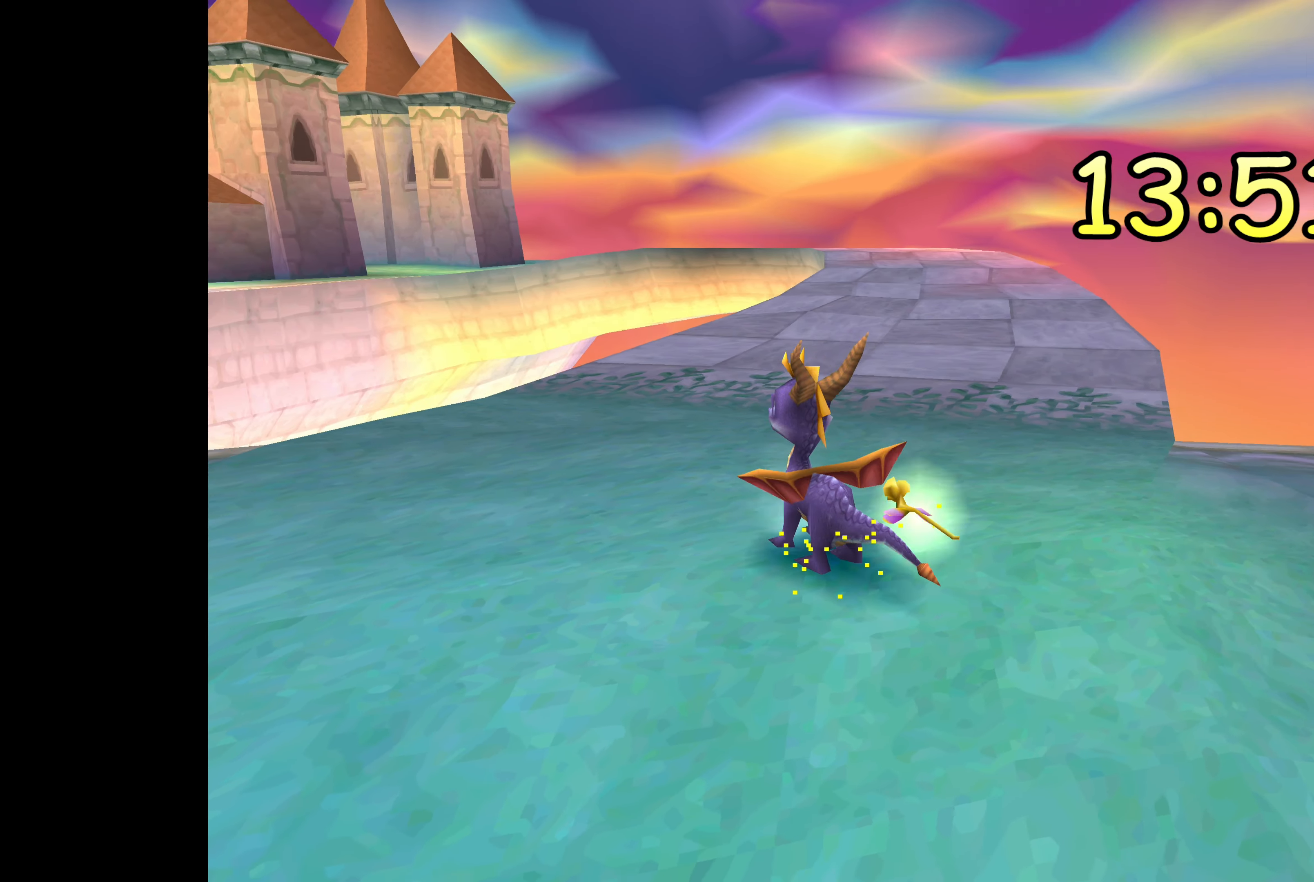
{"dt_ms": 500, "buttons": [], "left_stick": "center", "right_stick": "center", "events": []}
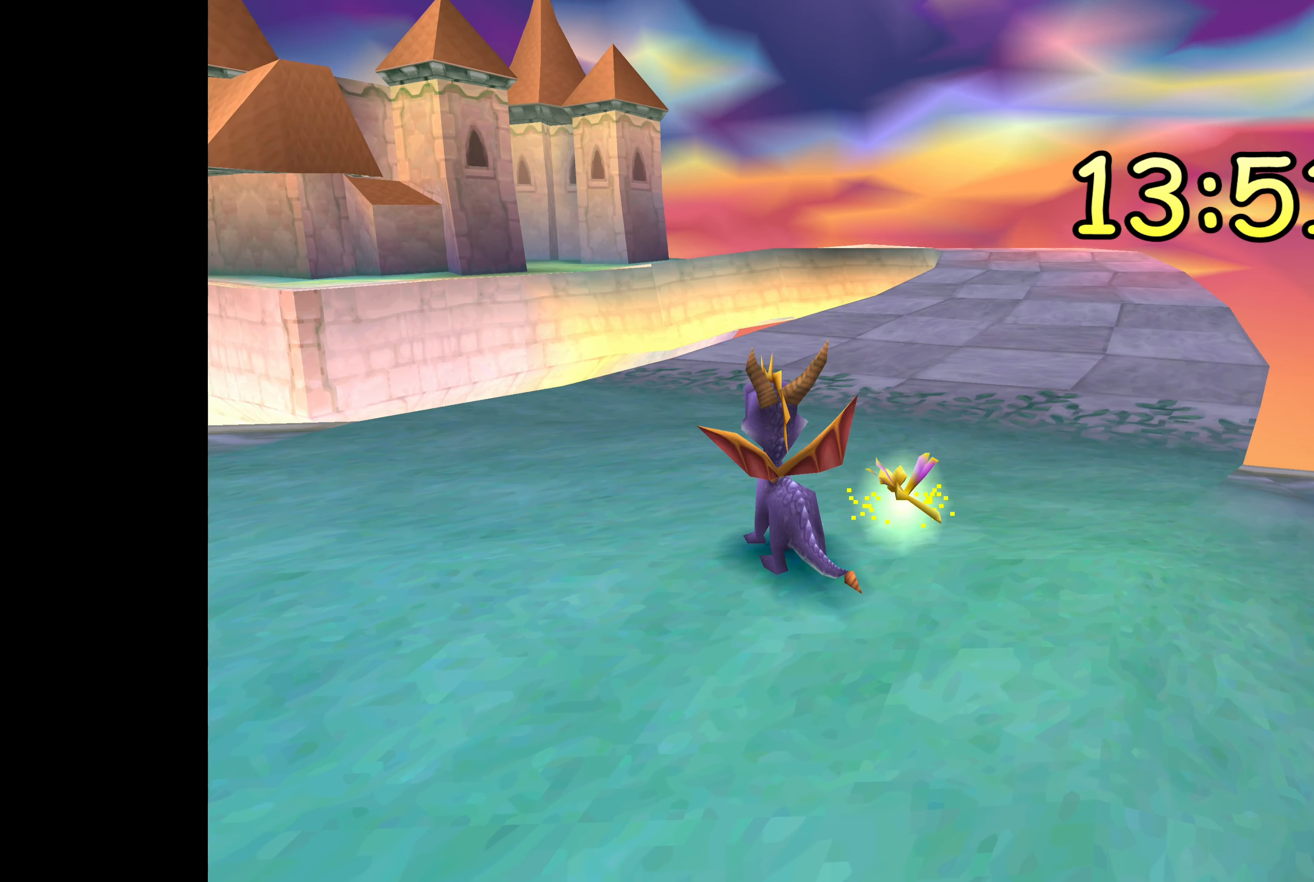
{"dt_ms": 500, "buttons": [], "left_stick": "center", "right_stick": "center", "events": []}
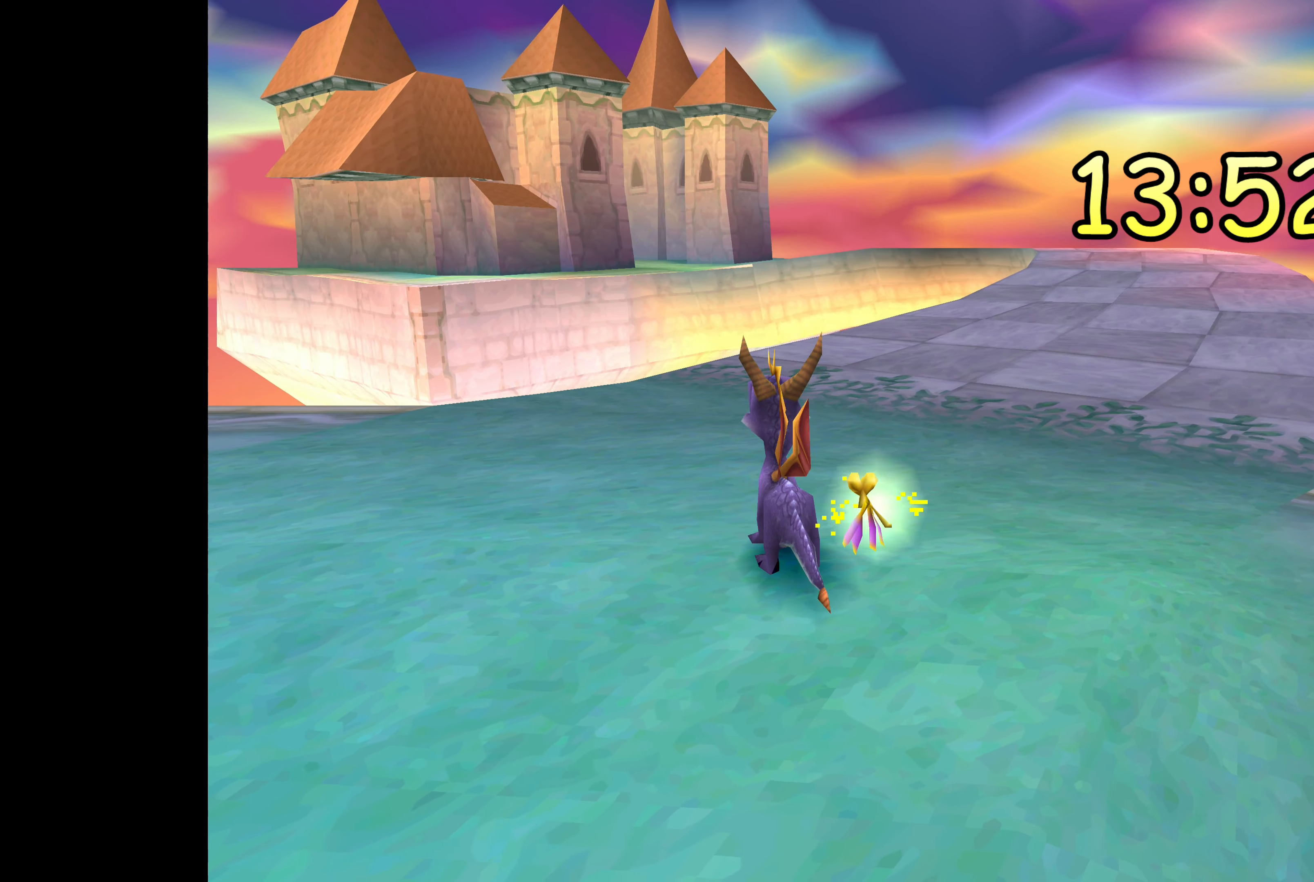
{"dt_ms": 500, "buttons": [], "left_stick": "center", "right_stick": "center", "events": []}
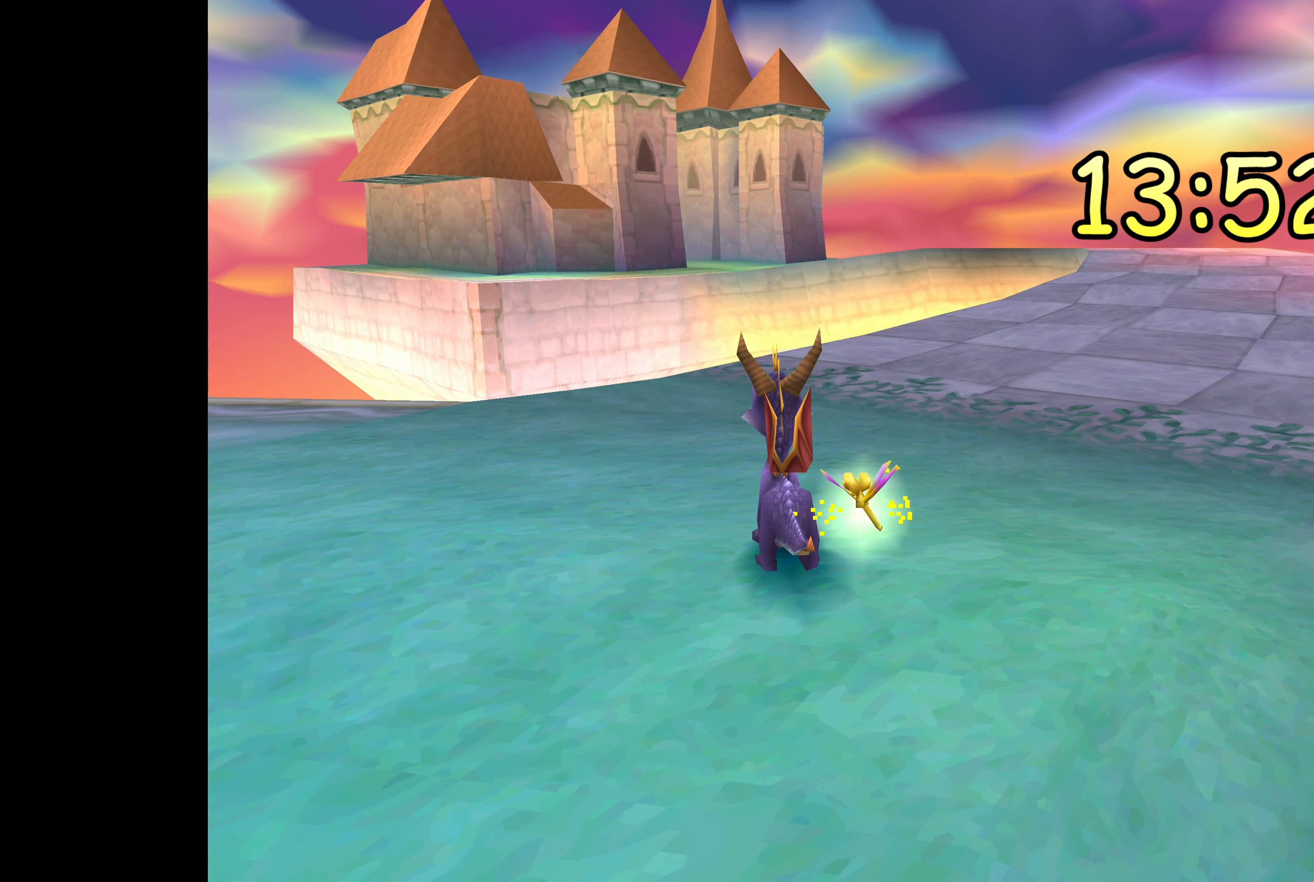
{"dt_ms": 1000, "buttons": [], "left_stick": "up-right", "right_stick": "center", "events": [[517, "left_stick", "up-right"]]}
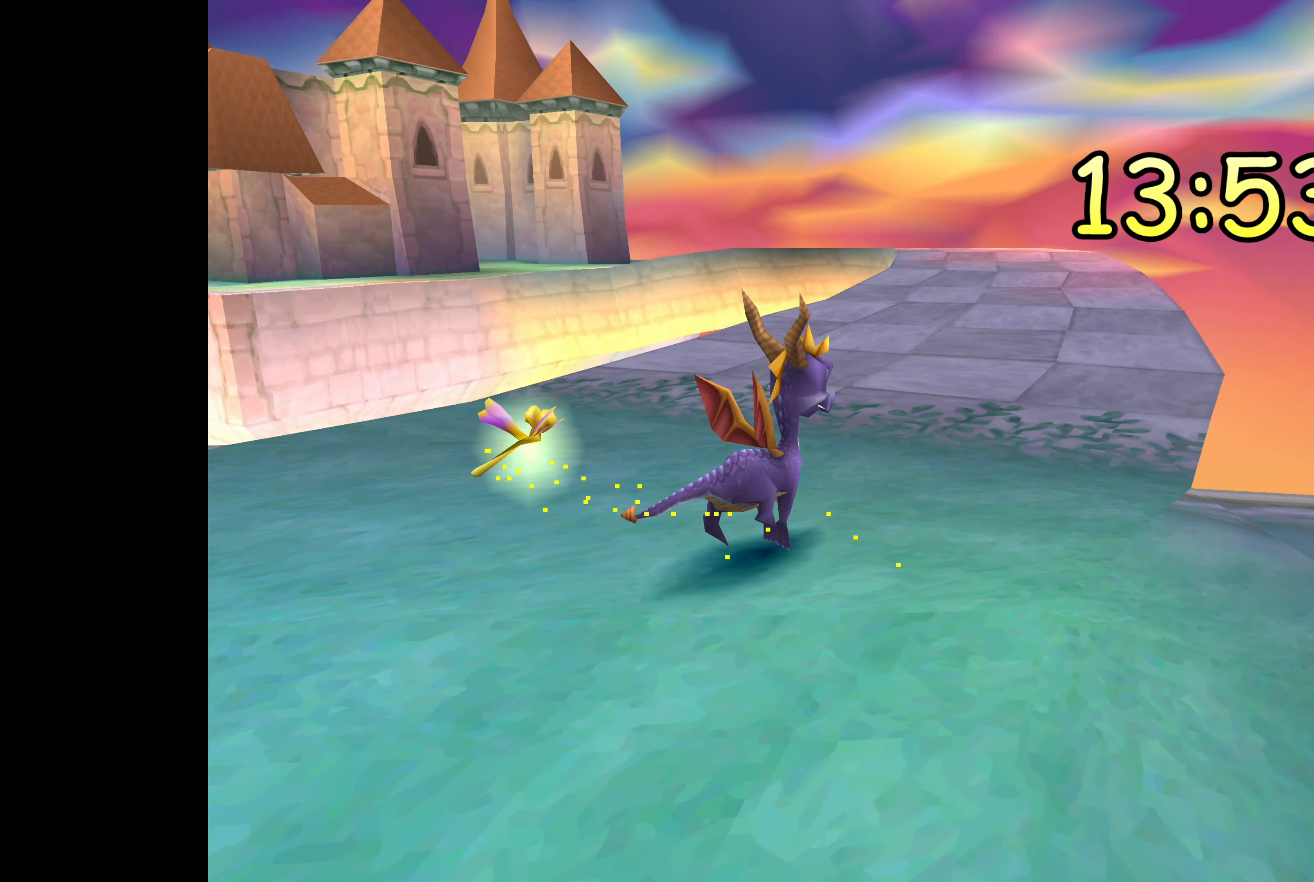
{"dt_ms": 500, "buttons": [], "left_stick": "up", "right_stick": "center", "events": [[100, "left_stick", "up"]]}
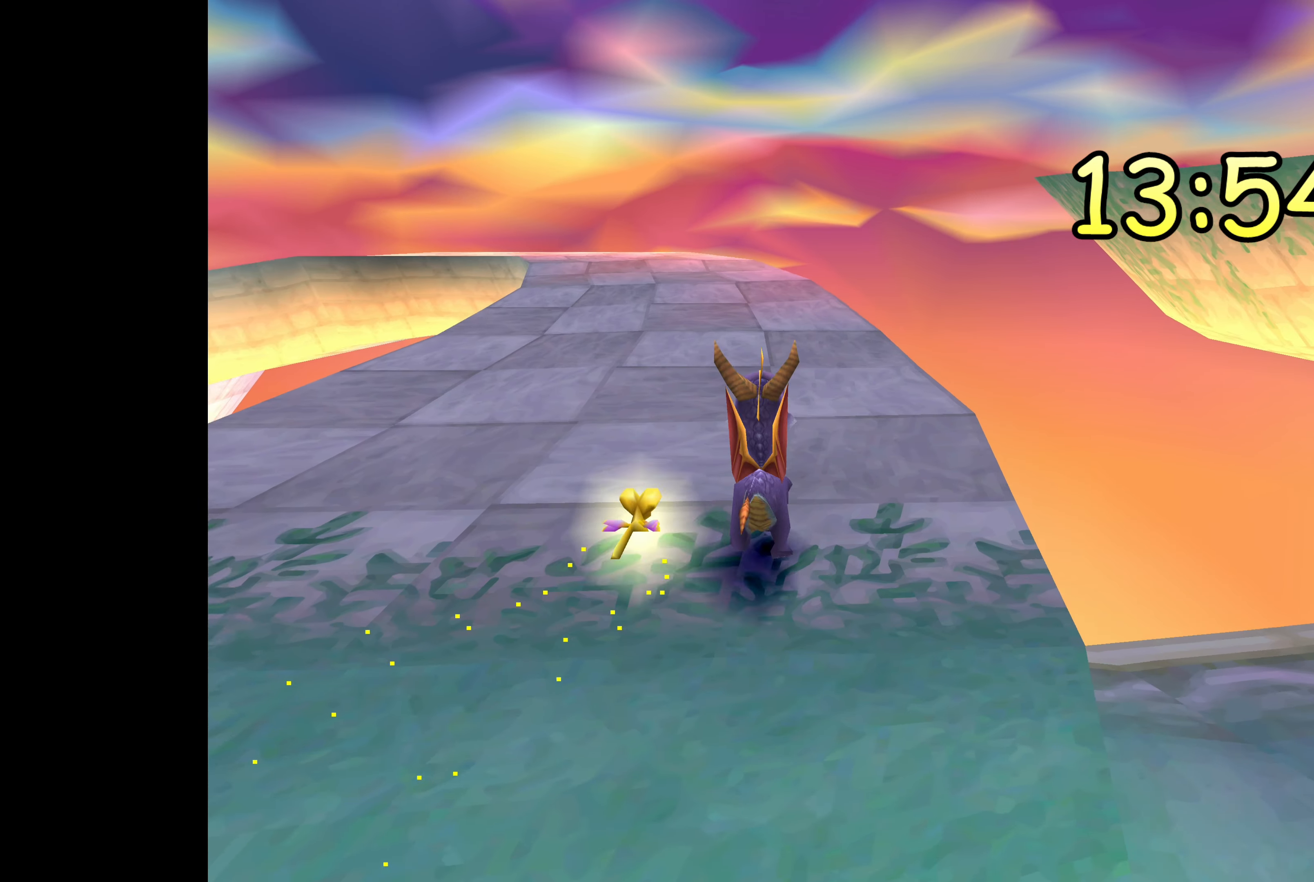
{"dt_ms": 500, "buttons": [], "left_stick": "up", "right_stick": "center", "events": []}
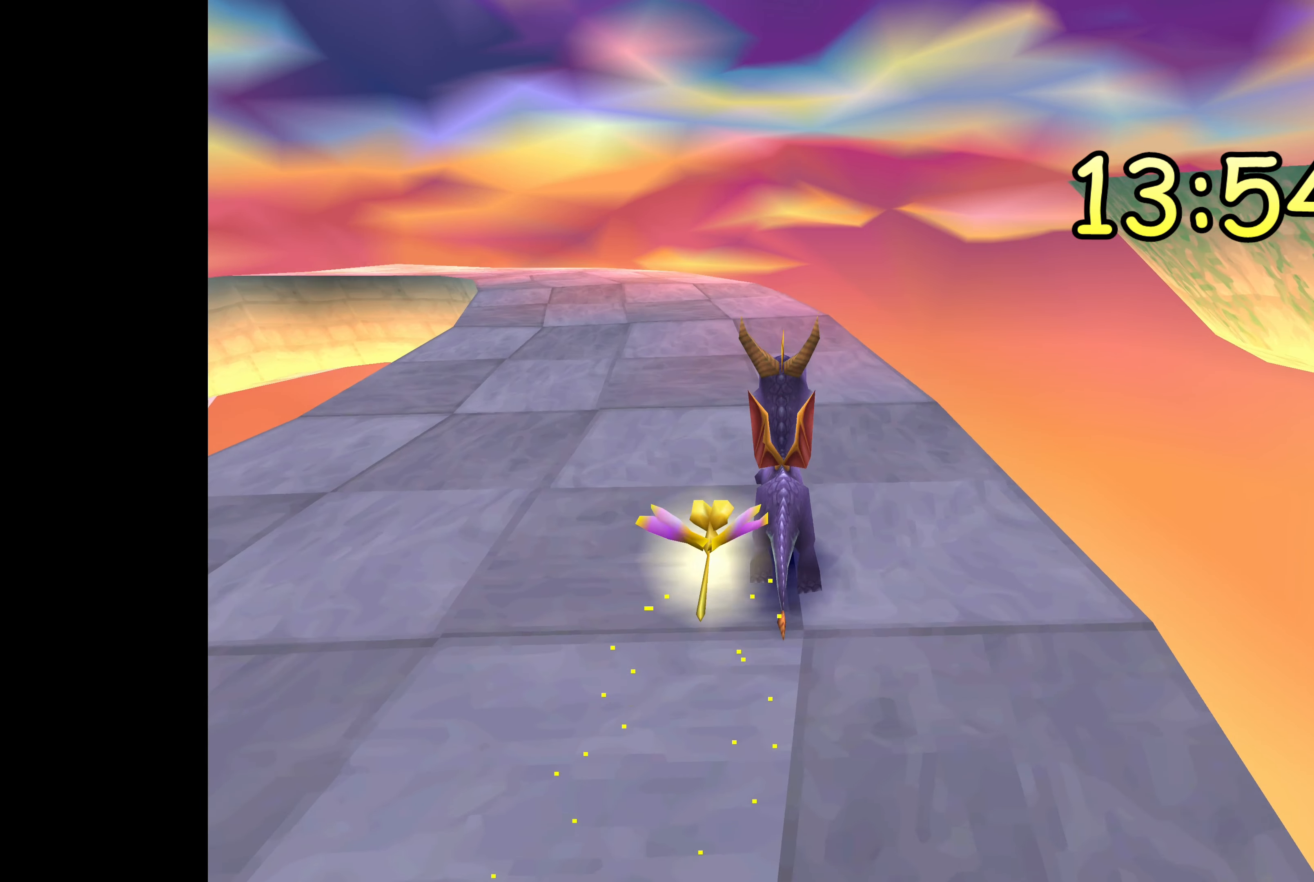
{"dt_ms": 500, "buttons": [], "left_stick": "up-left", "right_stick": "center", "events": [[350, "left_stick", "up-left"]]}
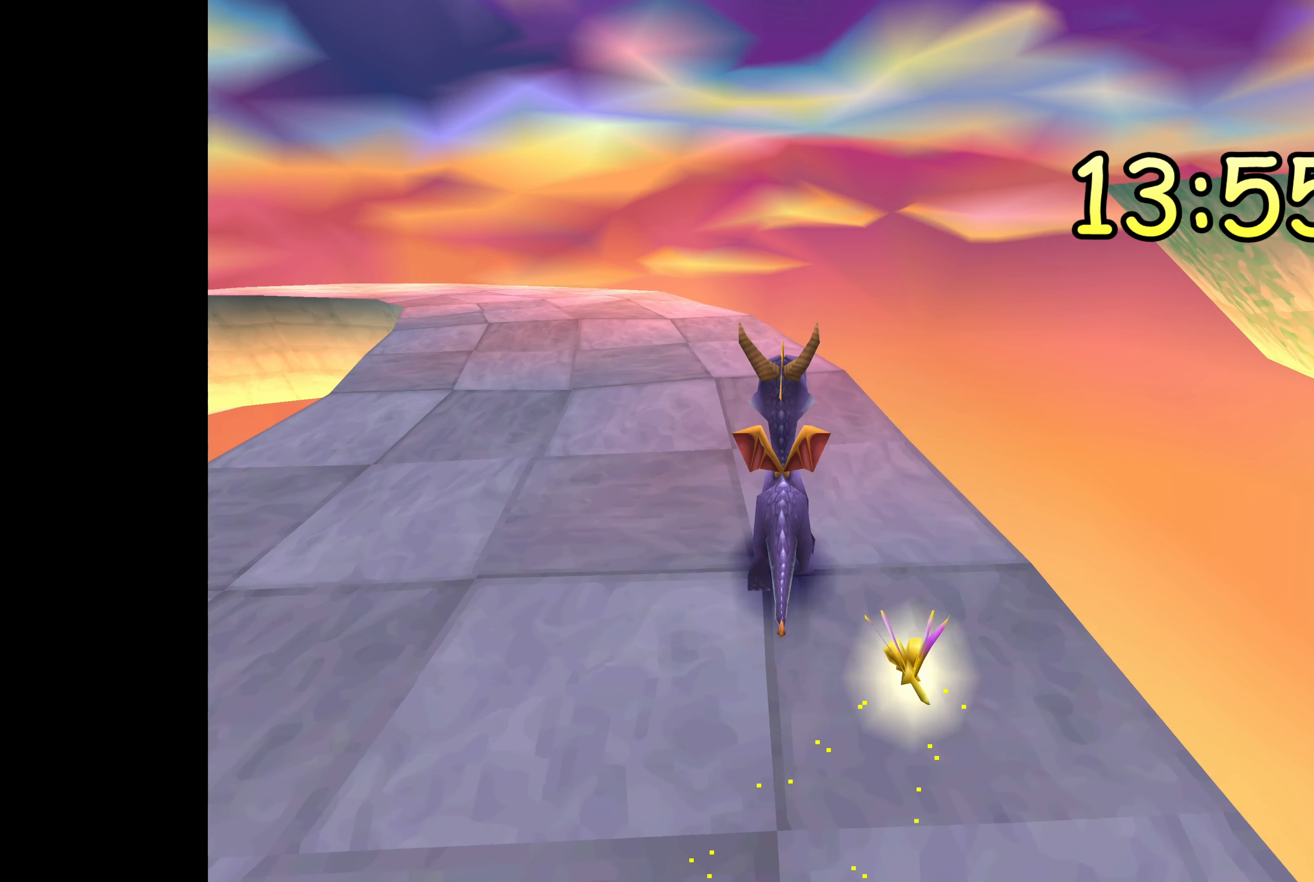
{"dt_ms": 500, "buttons": [], "left_stick": "up", "right_stick": "center", "events": [[150, "left_stick", "up"]]}
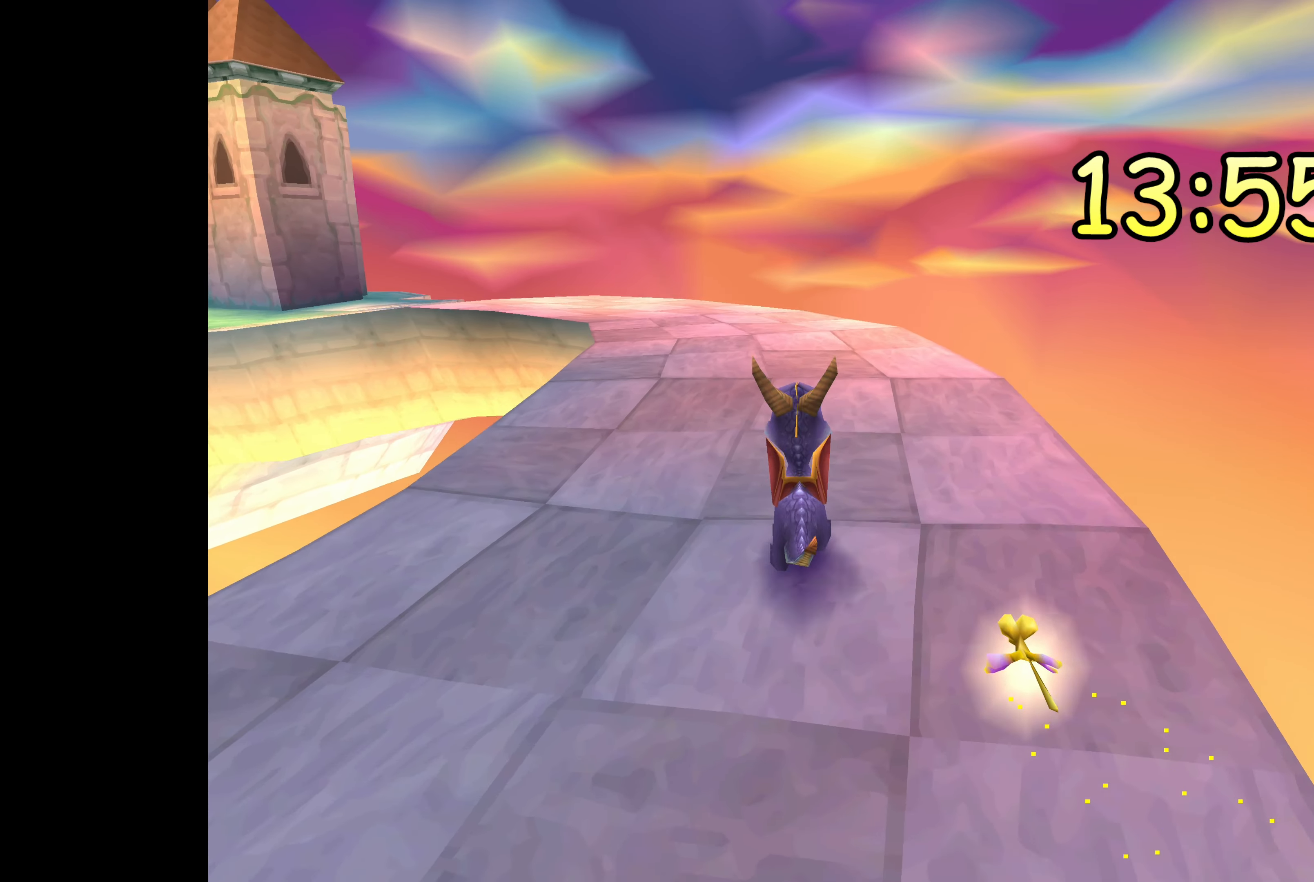
{"dt_ms": 500, "buttons": [], "left_stick": "up", "right_stick": "center", "events": []}
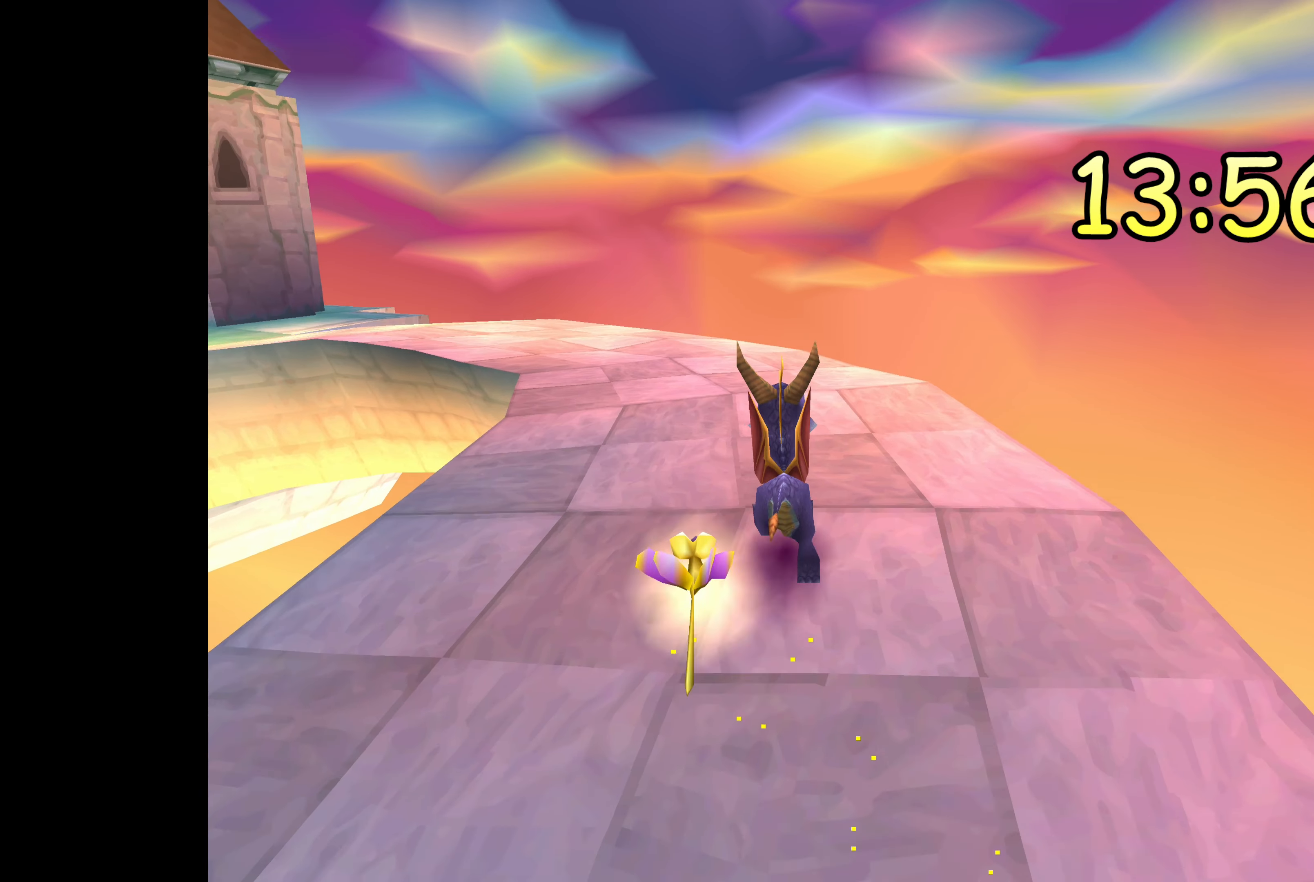
{"dt_ms": 500, "buttons": [], "left_stick": "left", "right_stick": "center", "events": [[450, "left_stick", "left"]]}
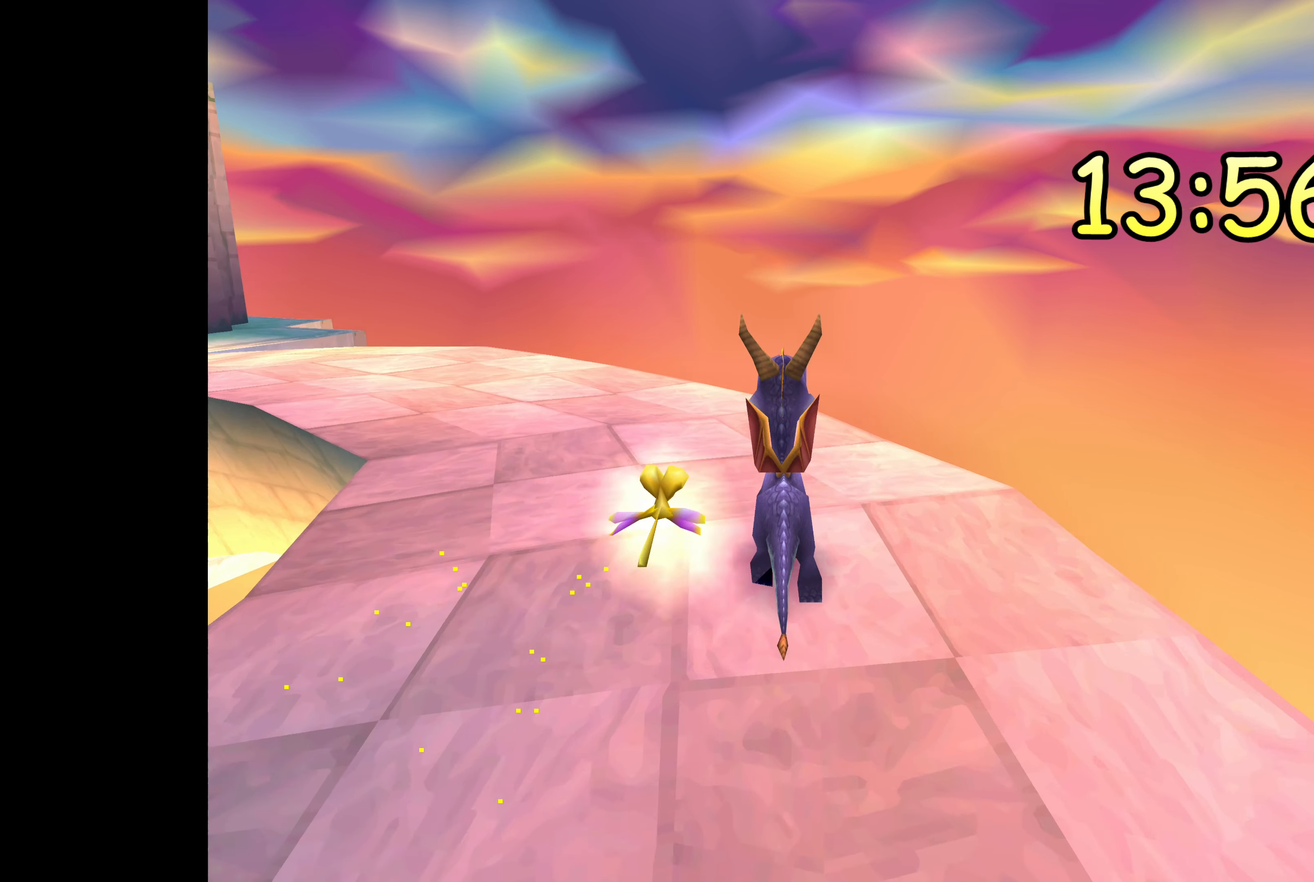
{"dt_ms": 500, "buttons": [], "left_stick": "center", "right_stick": "center", "events": [[234, "left_stick", "center"]]}
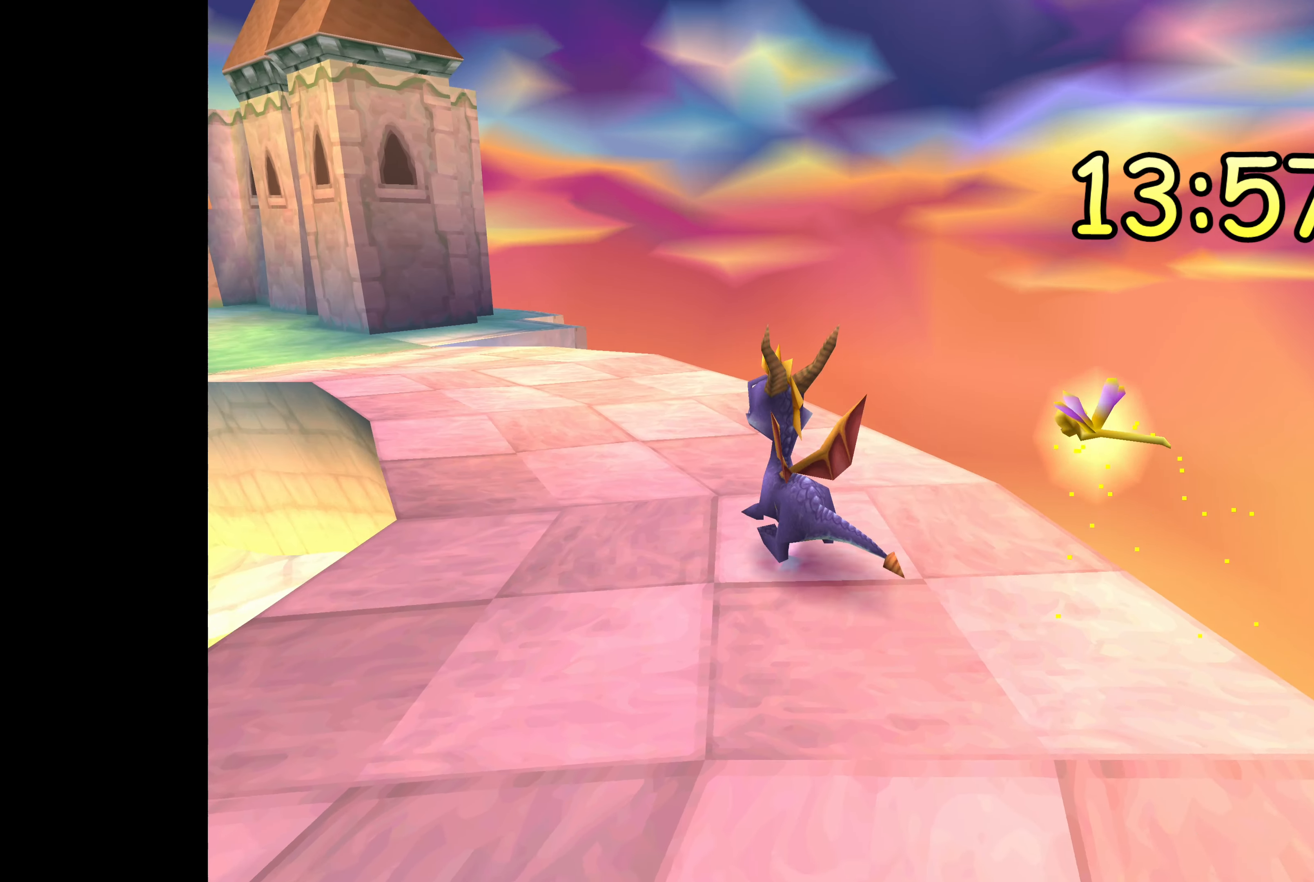
{"dt_ms": 500, "buttons": [], "left_stick": "center", "right_stick": "center", "events": [[334, "left_stick", "left"], [484, "left_stick", "center"]]}